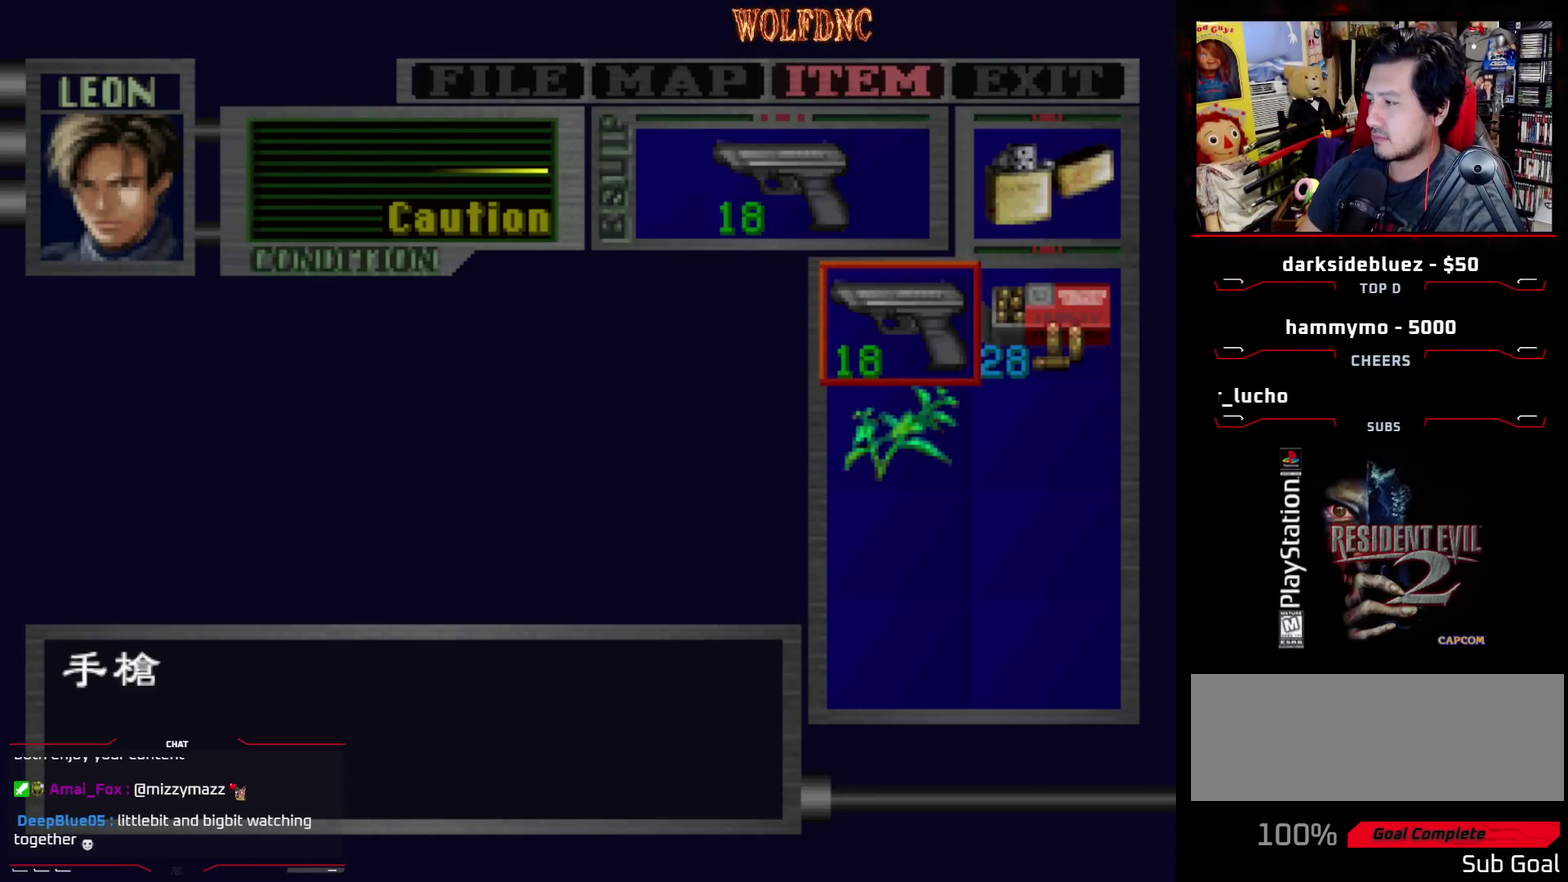
Gameplay with a controller (PlayStation layout); each line is a JSON object with the inputs held at the frame after it. "events" lists button and stick changes between this image and that frame as [ms after this image, input, new state], when the widget could be followed in between. Not read: L3 R3.
{"buttons": ["CIRCLE"], "events": [[283, "CIRCLE", "down"], [383, "CIRCLE", "up"], [433, "CIRCLE", "down"]]}
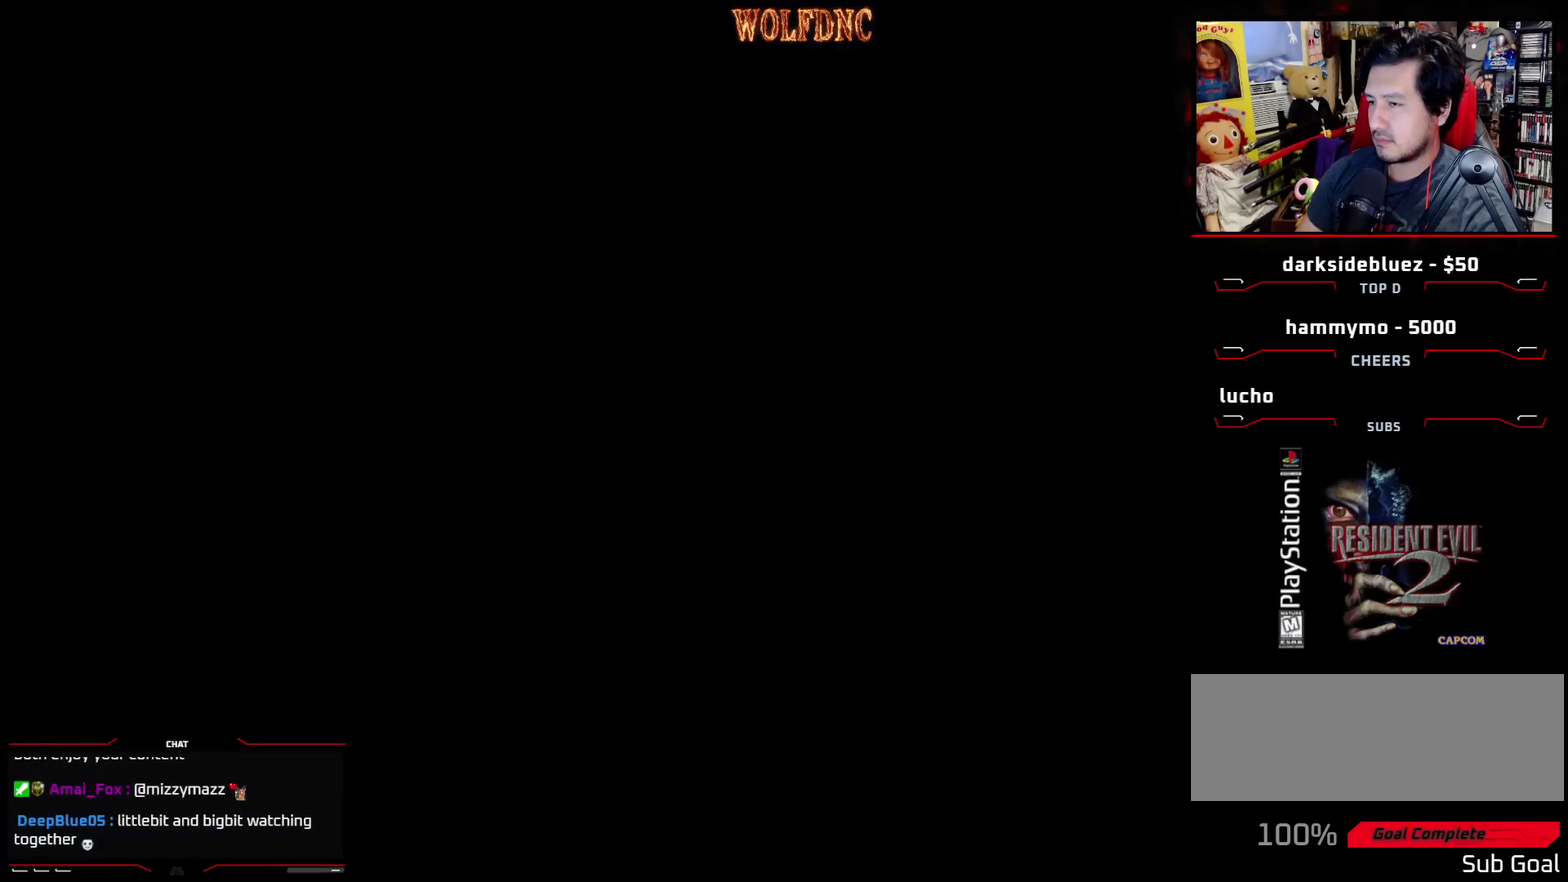
{"buttons": ["DPAD_UP"], "events": [[67, "CIRCLE", "up"], [250, "DPAD_UP", "down"]]}
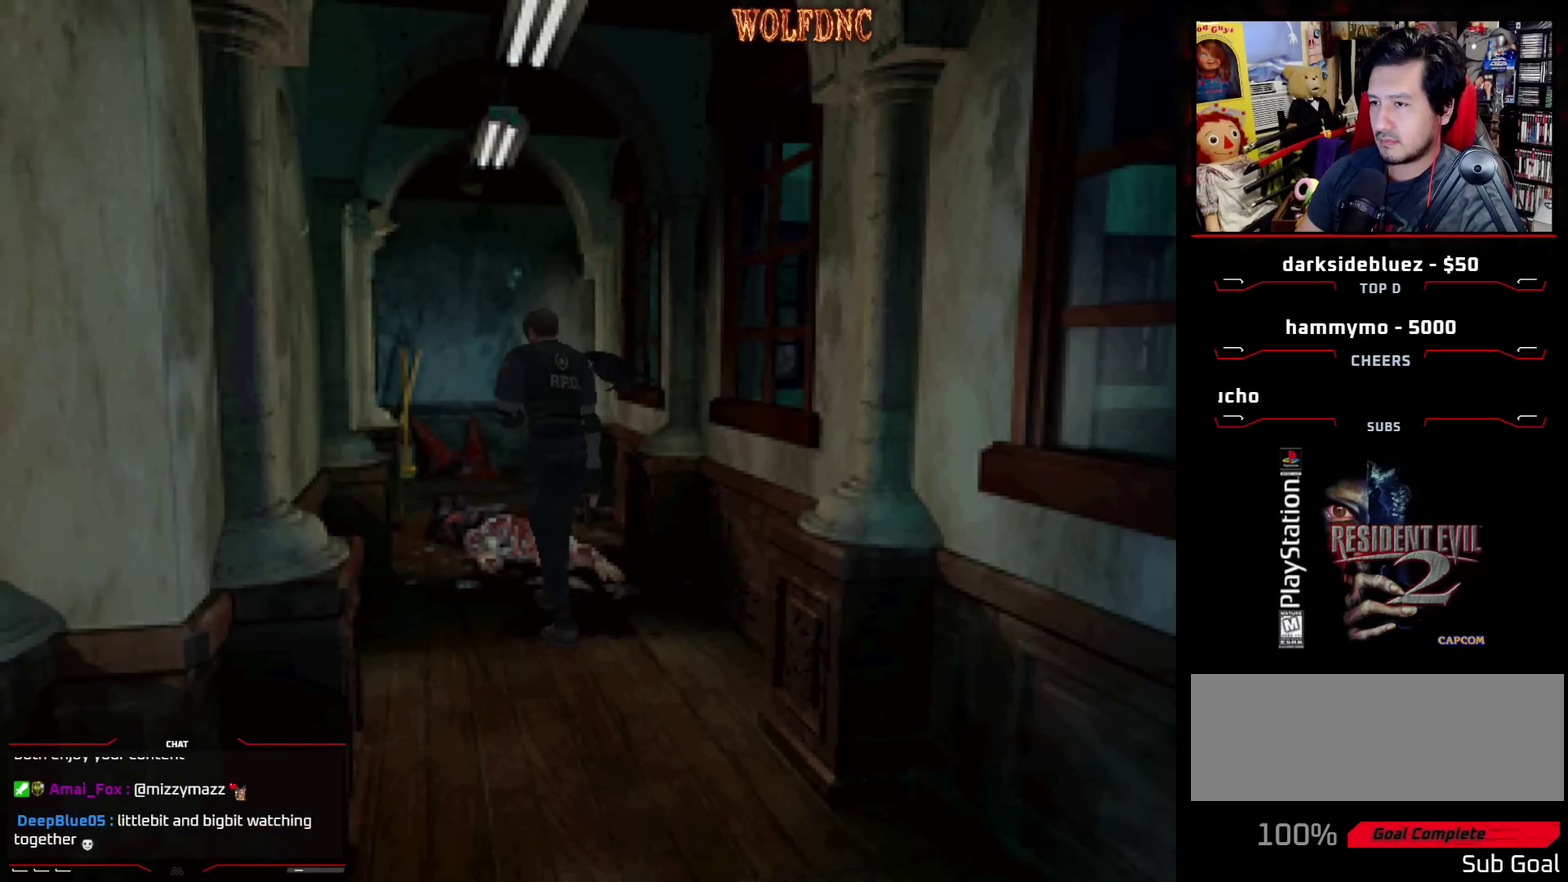
{"buttons": ["CROSS", "SQUARE", "DPAD_UP"], "events": [[133, "SQUARE", "down"], [317, "CROSS", "down"], [417, "CROSS", "up"], [500, "CROSS", "down"]]}
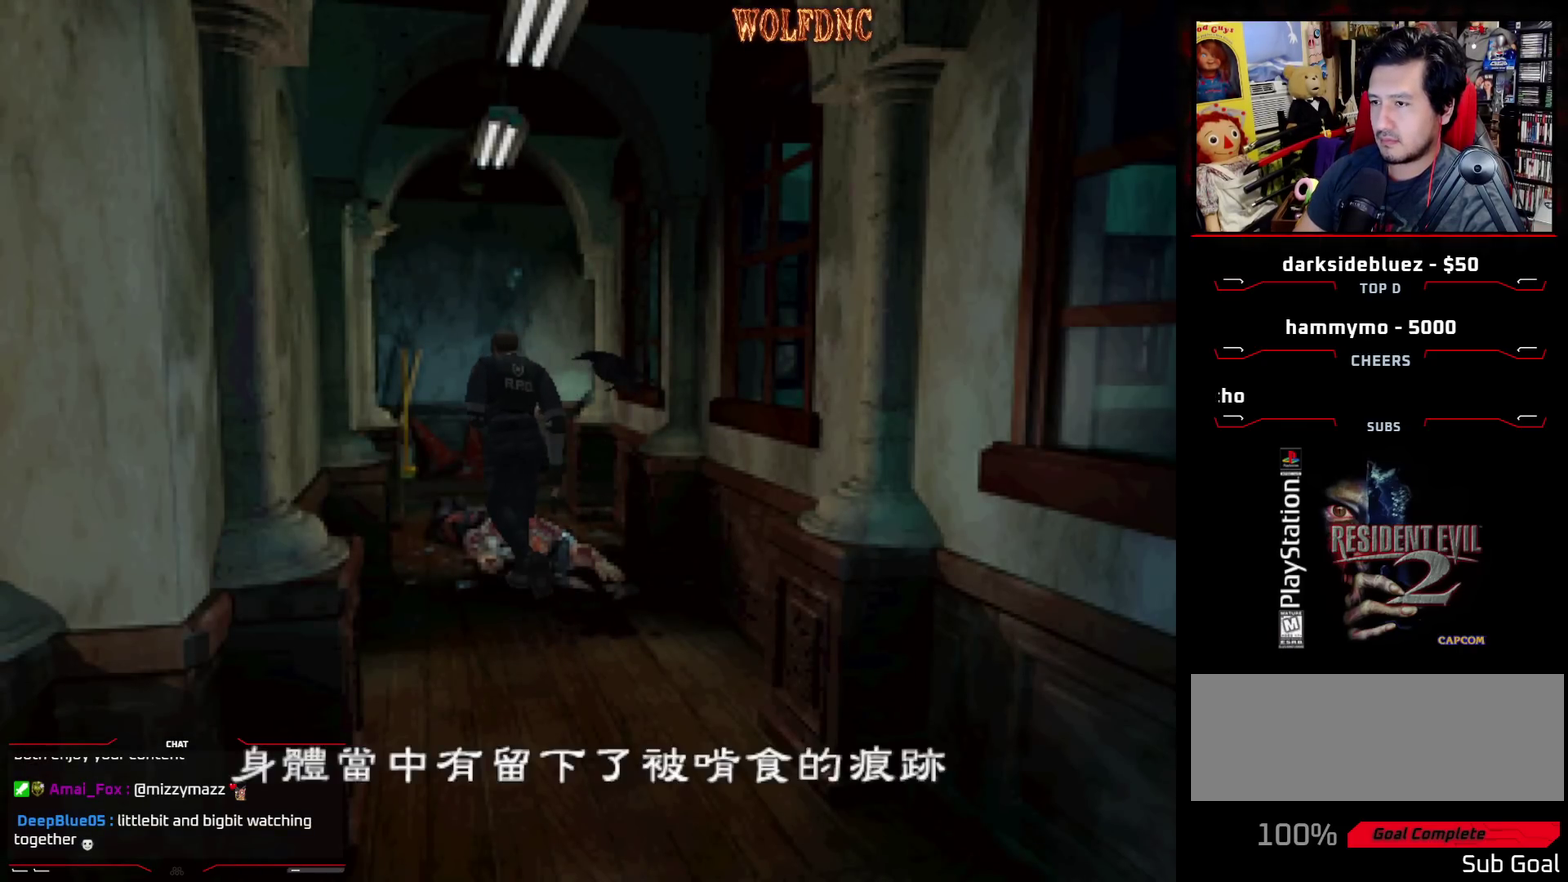
{"buttons": ["SQUARE", "DPAD_UP"], "events": [[100, "DPAD_RIGHT", "down"], [150, "CROSS", "up"], [183, "DPAD_RIGHT", "up"]]}
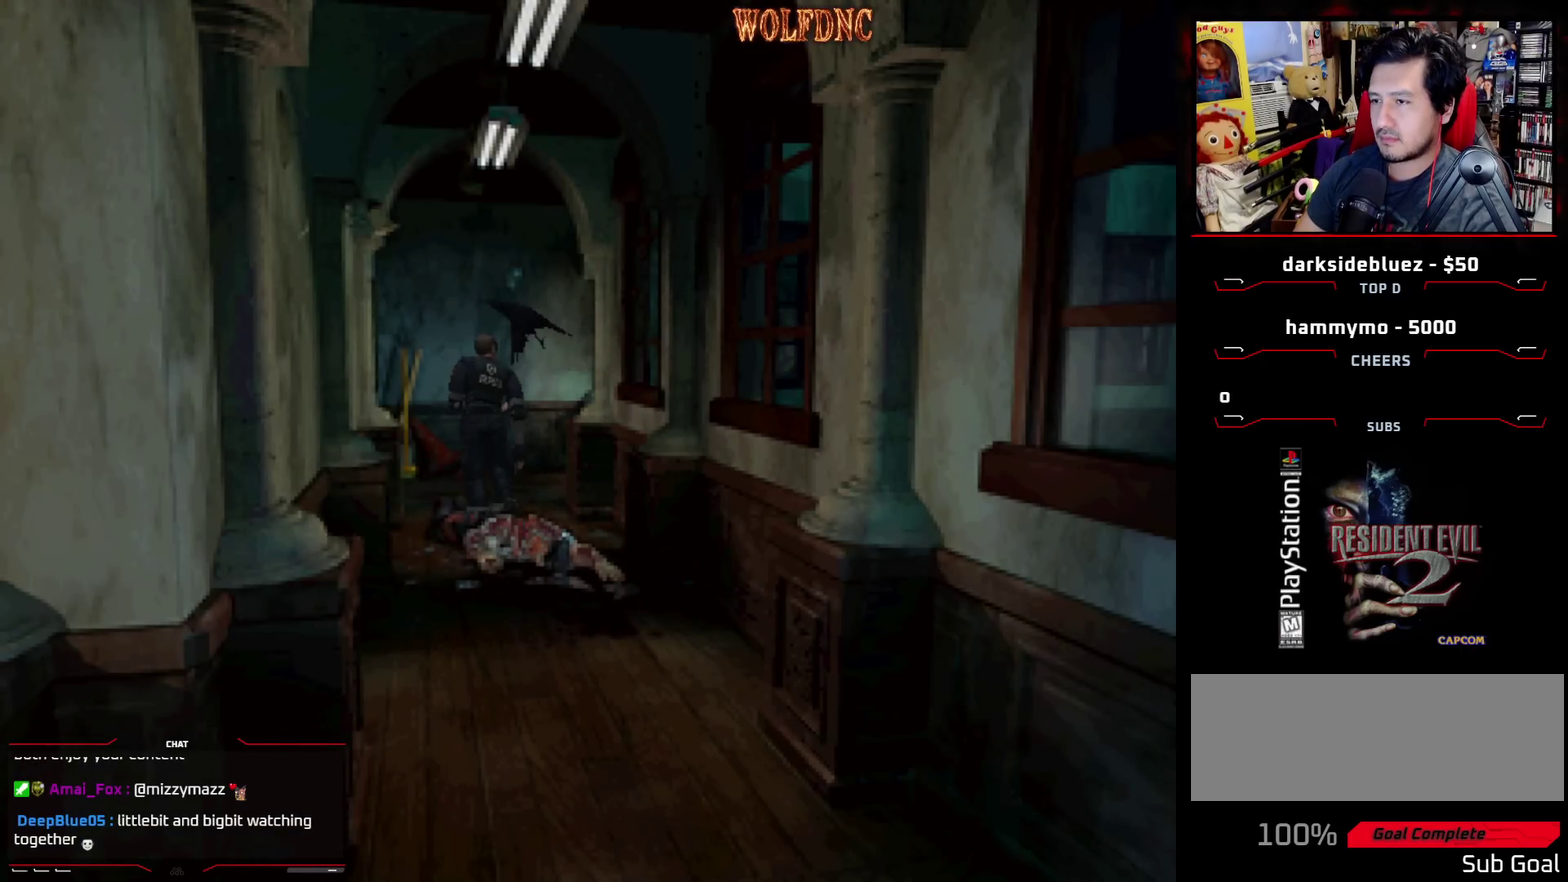
{"buttons": ["SQUARE", "DPAD_UP", "DPAD_RIGHT"], "events": [[17, "DPAD_RIGHT", "down"], [117, "DPAD_RIGHT", "up"], [400, "DPAD_RIGHT", "down"]]}
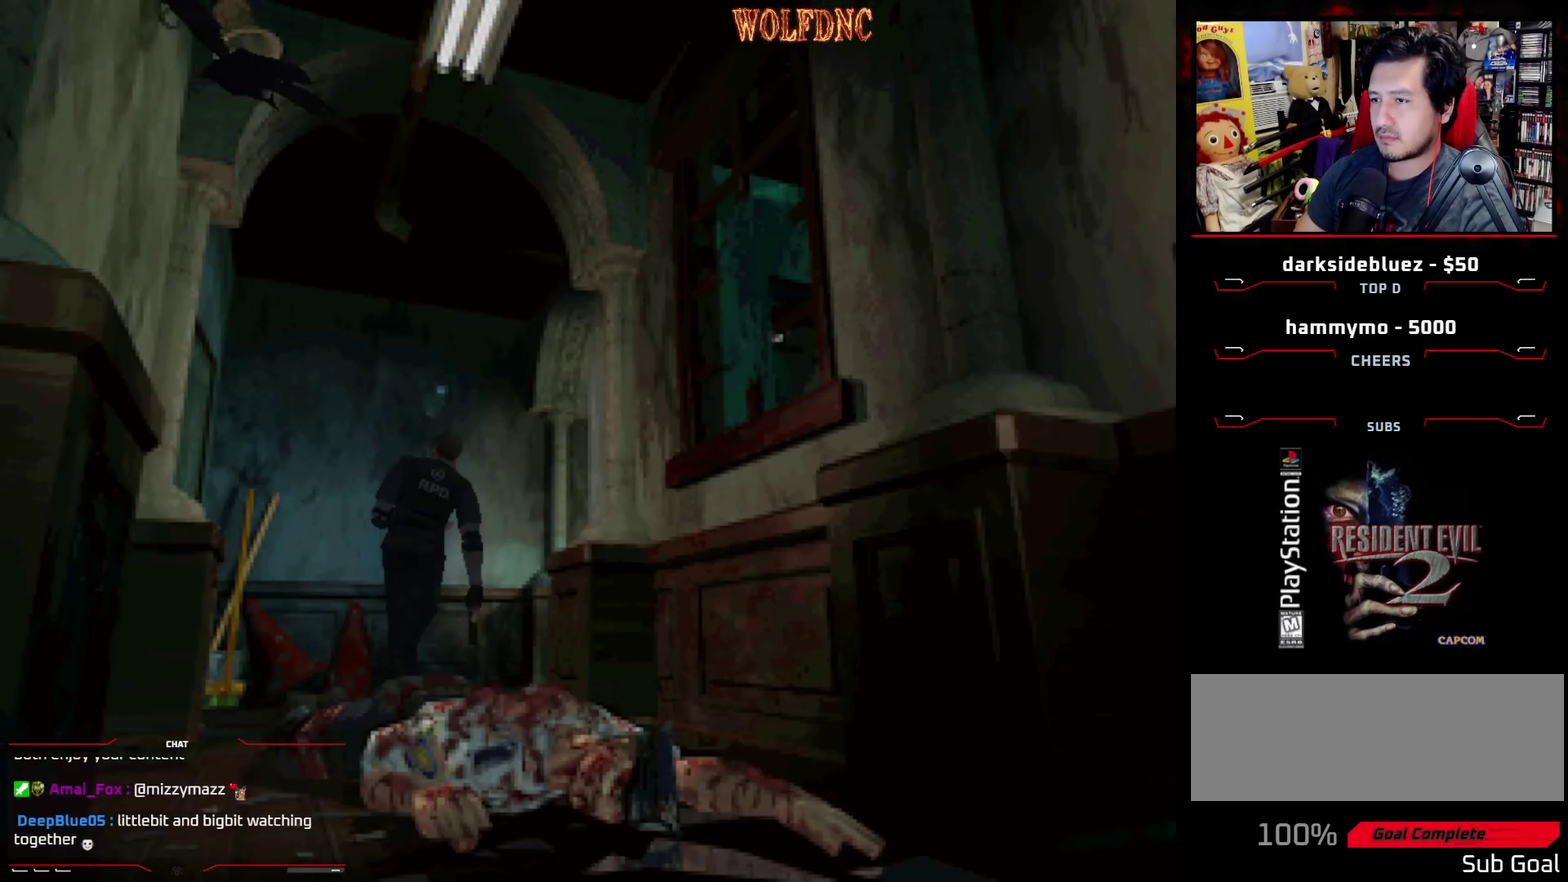
{"buttons": ["SQUARE", "DPAD_UP"], "events": [[417, "DPAD_RIGHT", "up"]]}
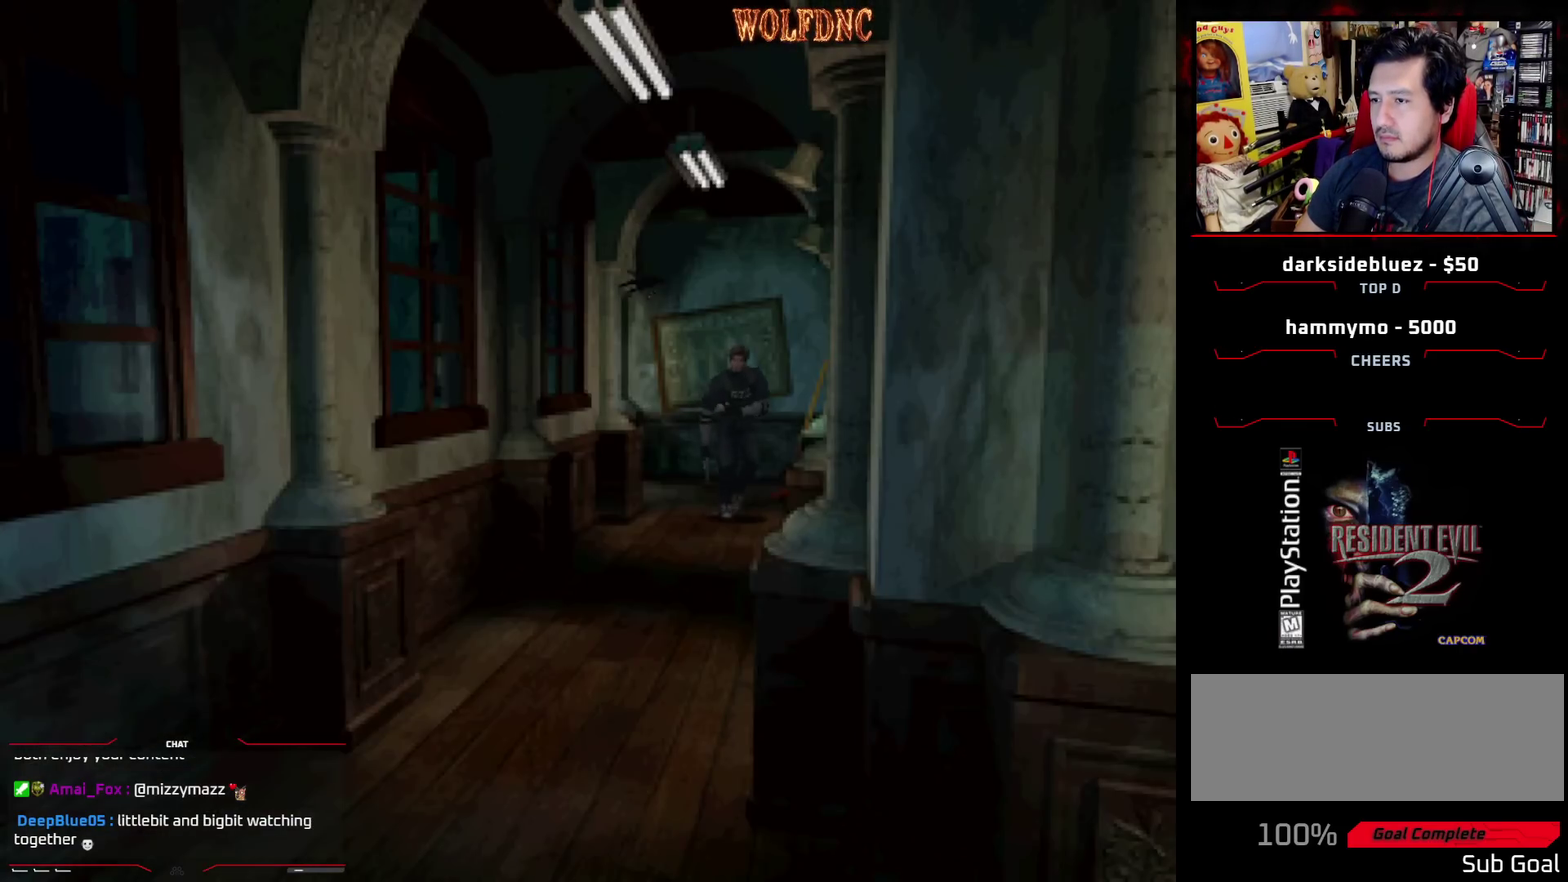
{"buttons": ["SQUARE", "DPAD_UP"], "events": [[333, "DPAD_RIGHT", "down"], [433, "DPAD_RIGHT", "up"]]}
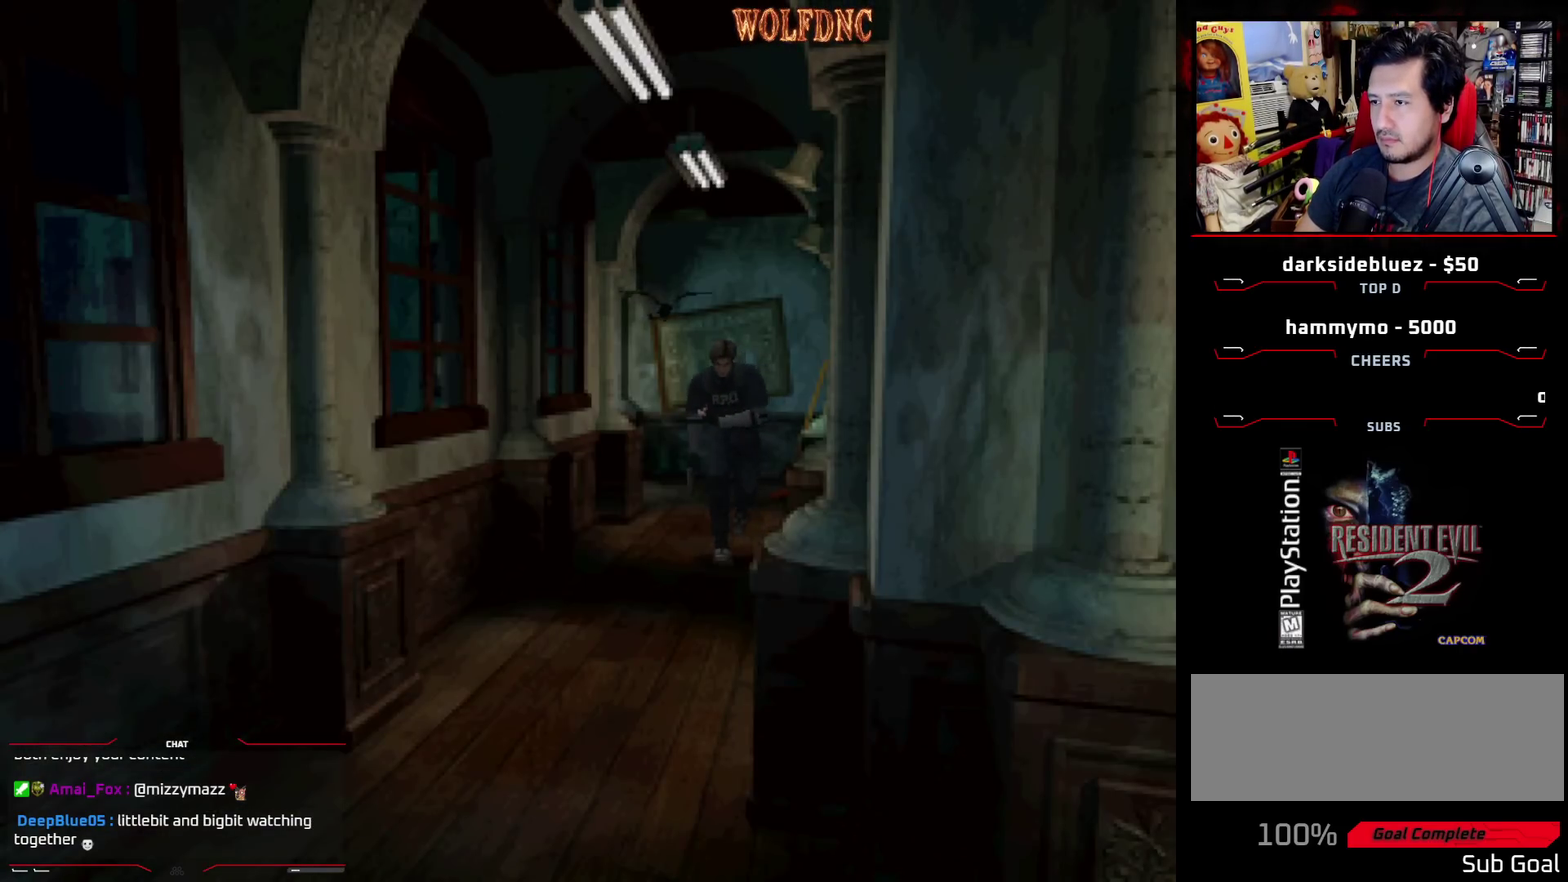
{"buttons": ["SQUARE", "DPAD_UP"], "events": []}
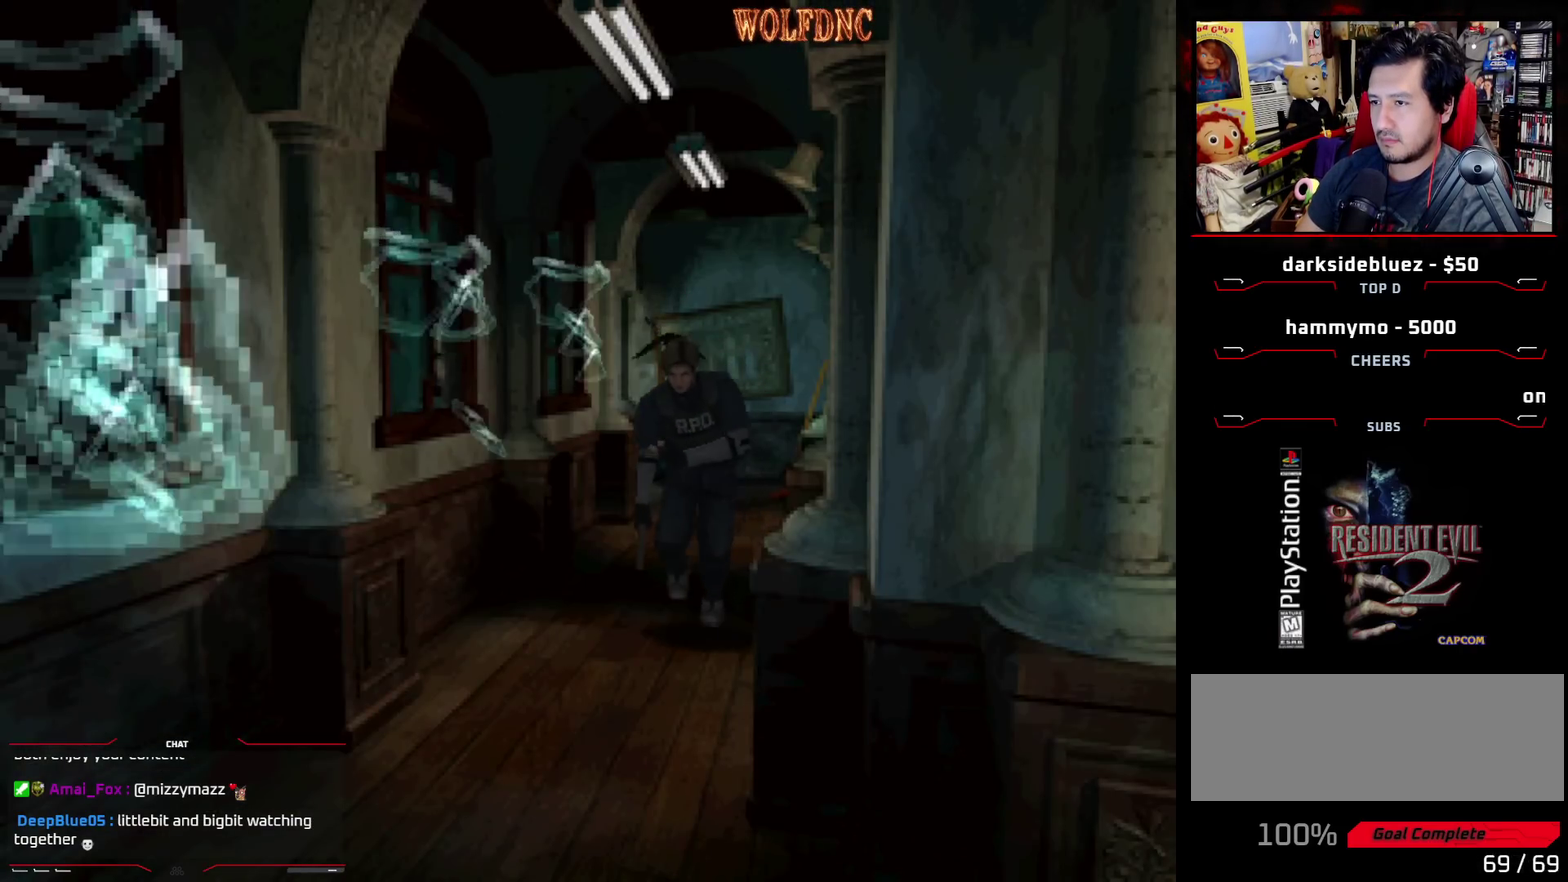
{"buttons": ["SQUARE", "DPAD_UP"], "events": []}
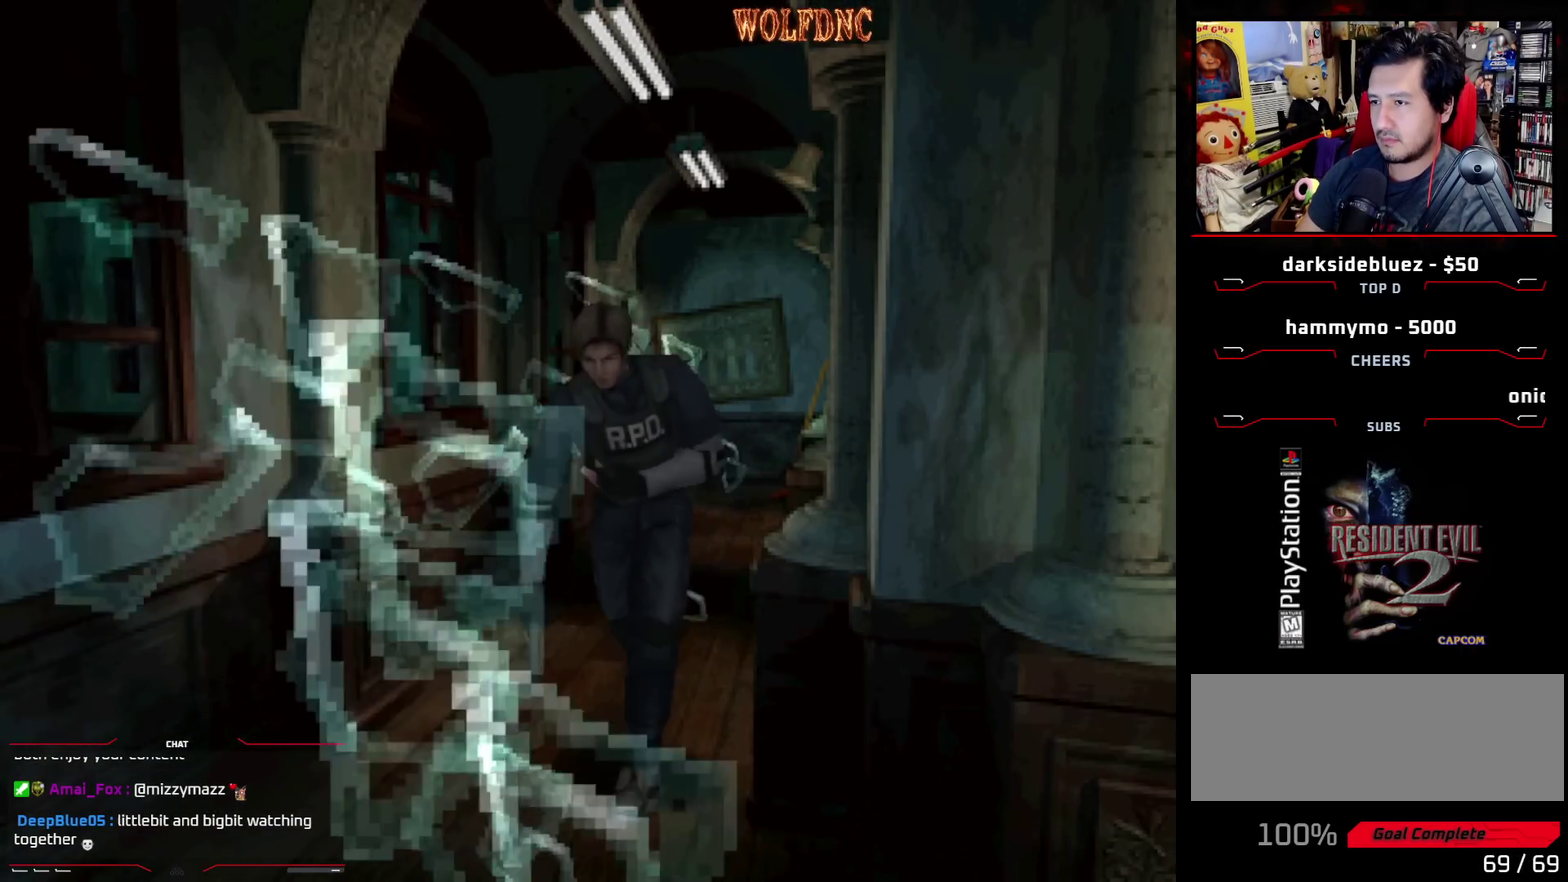
{"buttons": ["SQUARE", "DPAD_UP", "DPAD_LEFT"], "events": [[150, "DPAD_LEFT", "down"]]}
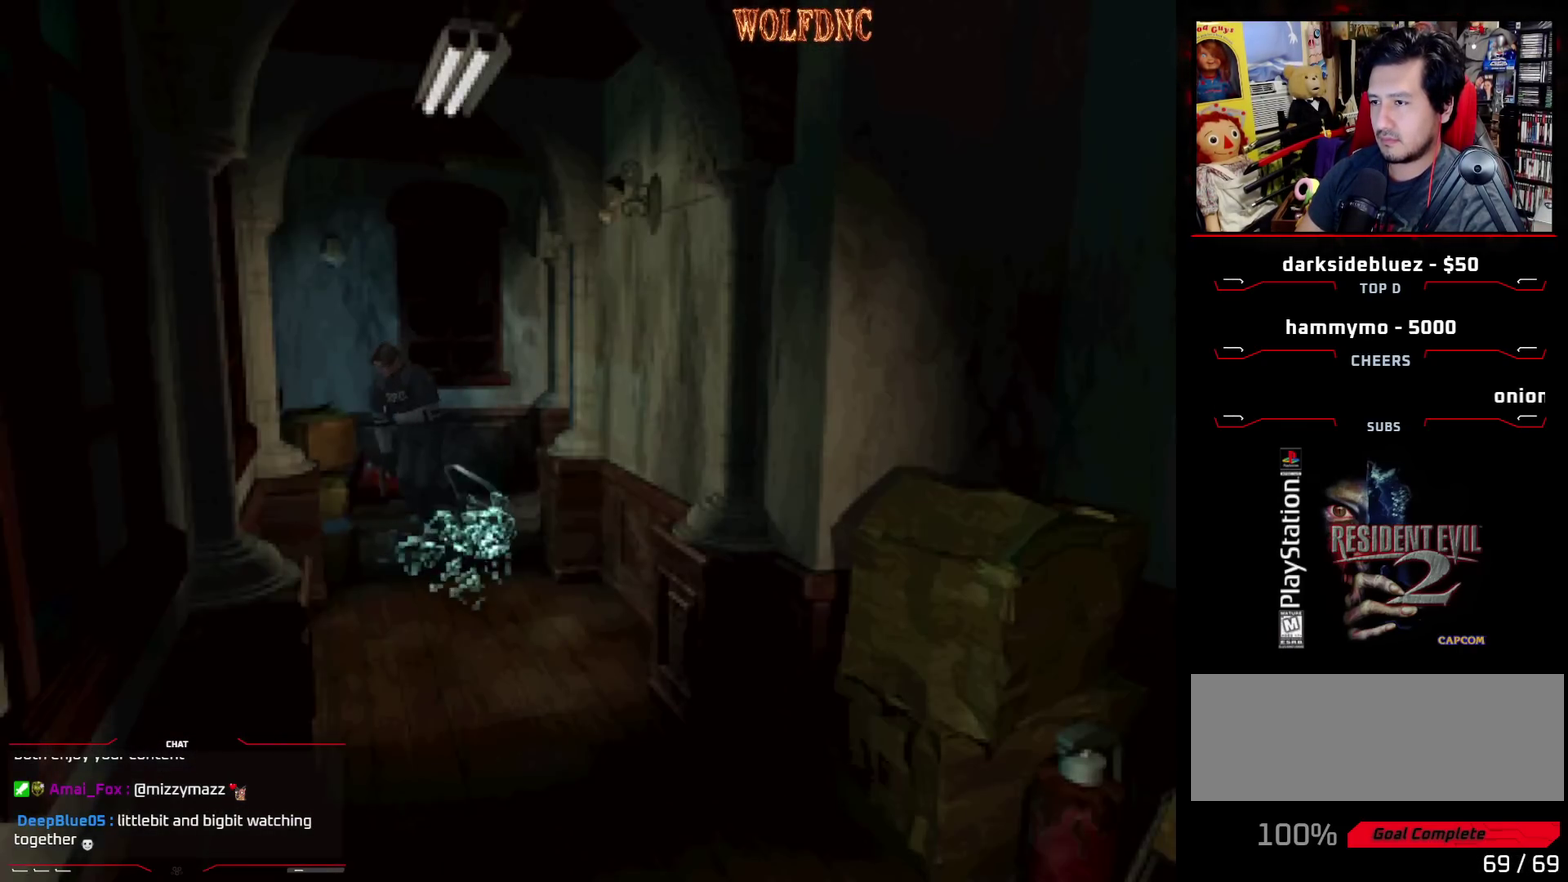
{"buttons": ["SQUARE", "DPAD_UP"], "events": [[450, "DPAD_LEFT", "up"]]}
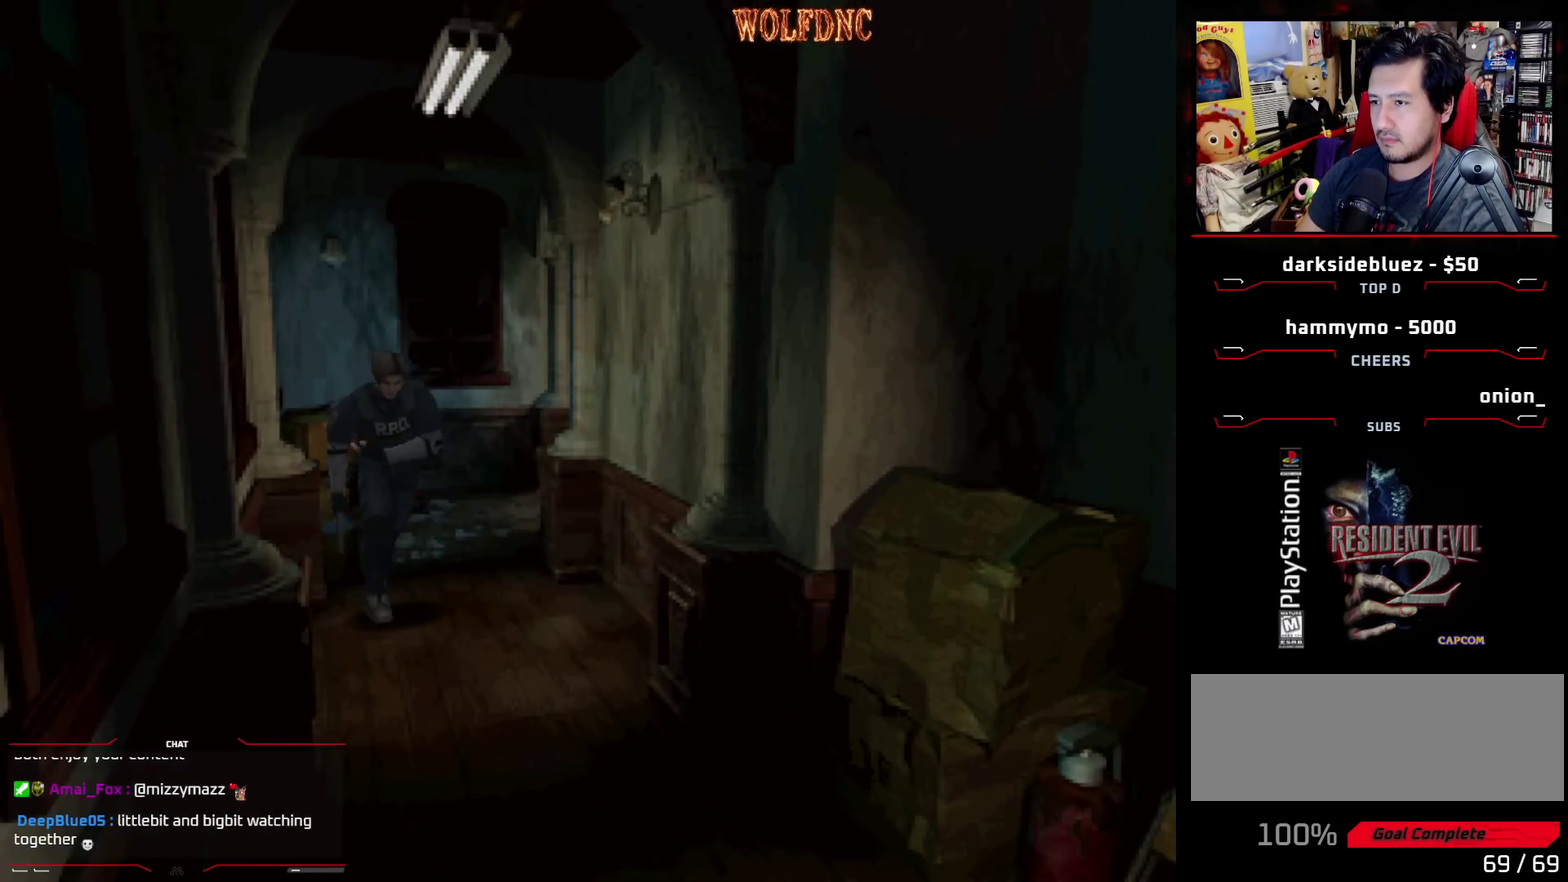
{"buttons": ["SQUARE", "DPAD_UP"], "events": []}
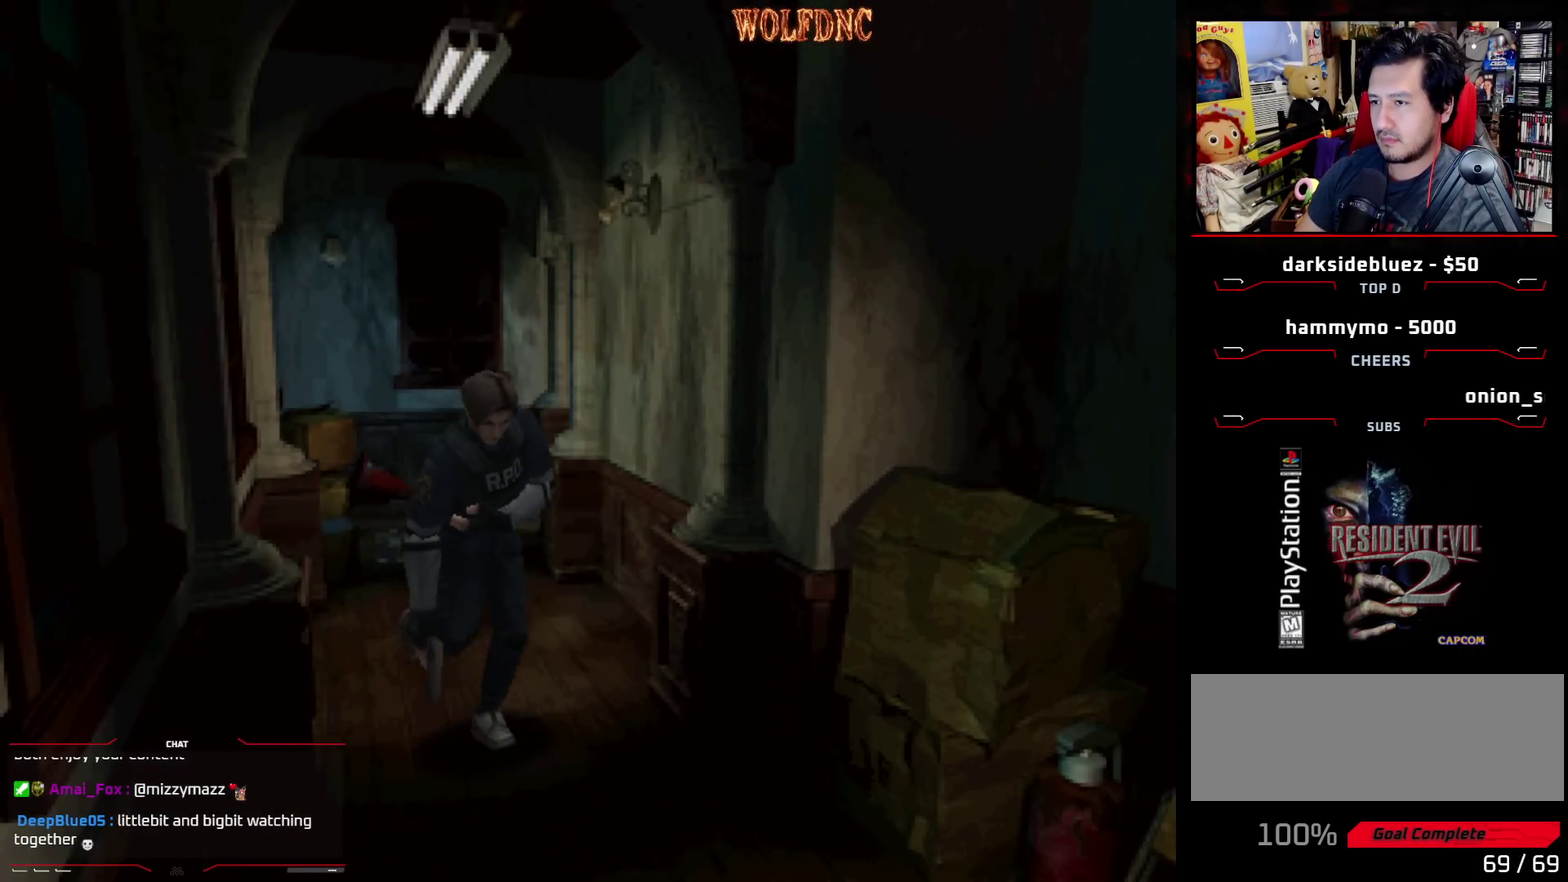
{"buttons": ["SQUARE", "DPAD_UP", "DPAD_LEFT"], "events": [[467, "DPAD_LEFT", "down"]]}
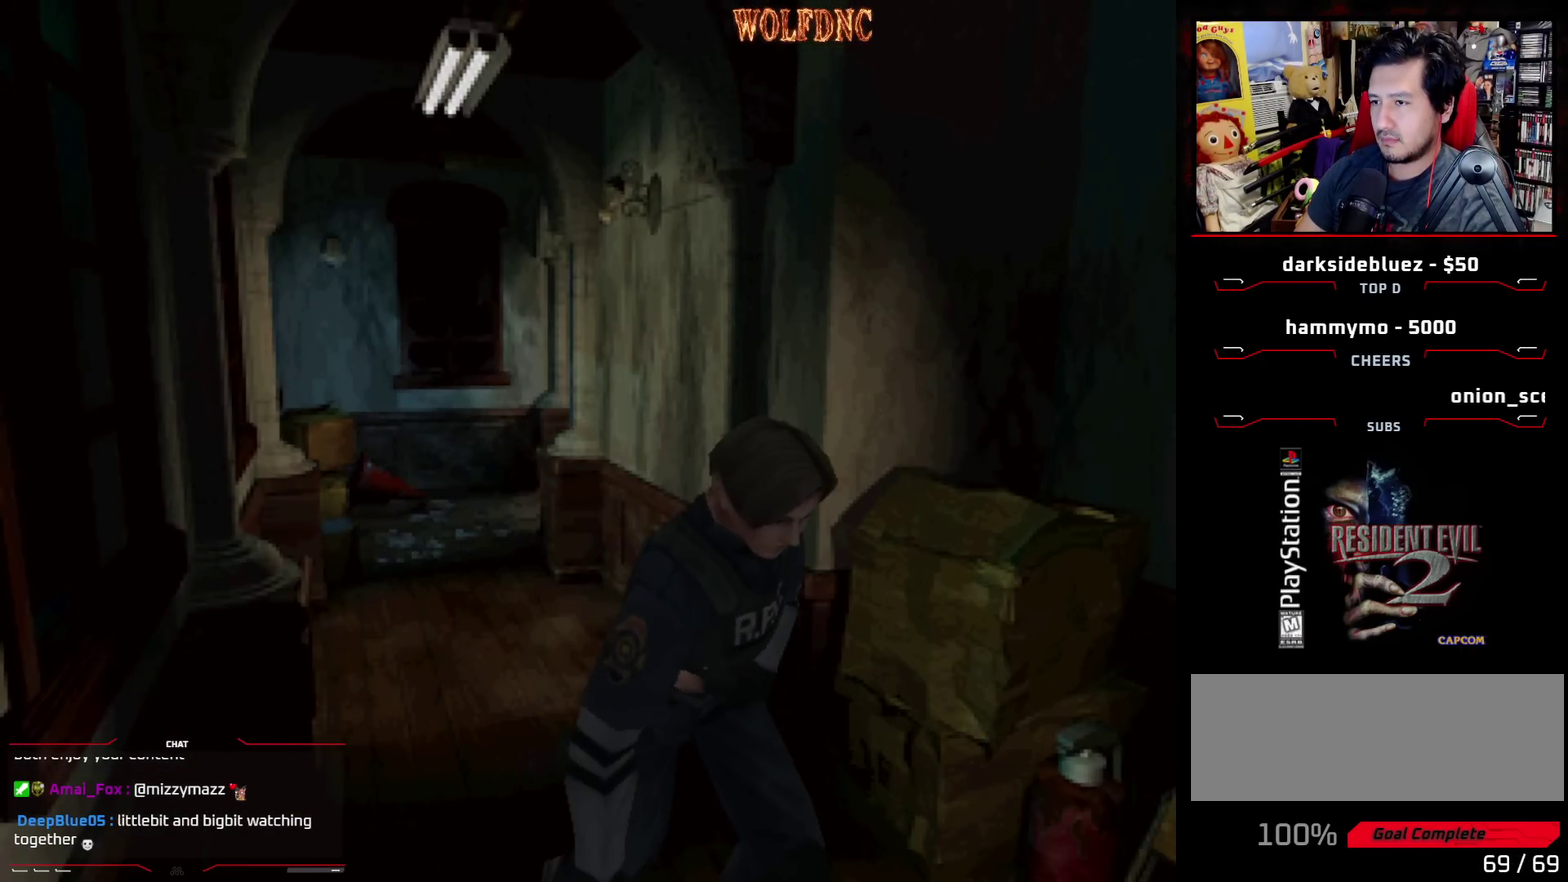
{"buttons": ["SQUARE", "DPAD_UP"], "events": [[117, "CROSS", "down"], [300, "CROSS", "up"], [350, "DPAD_LEFT", "up"]]}
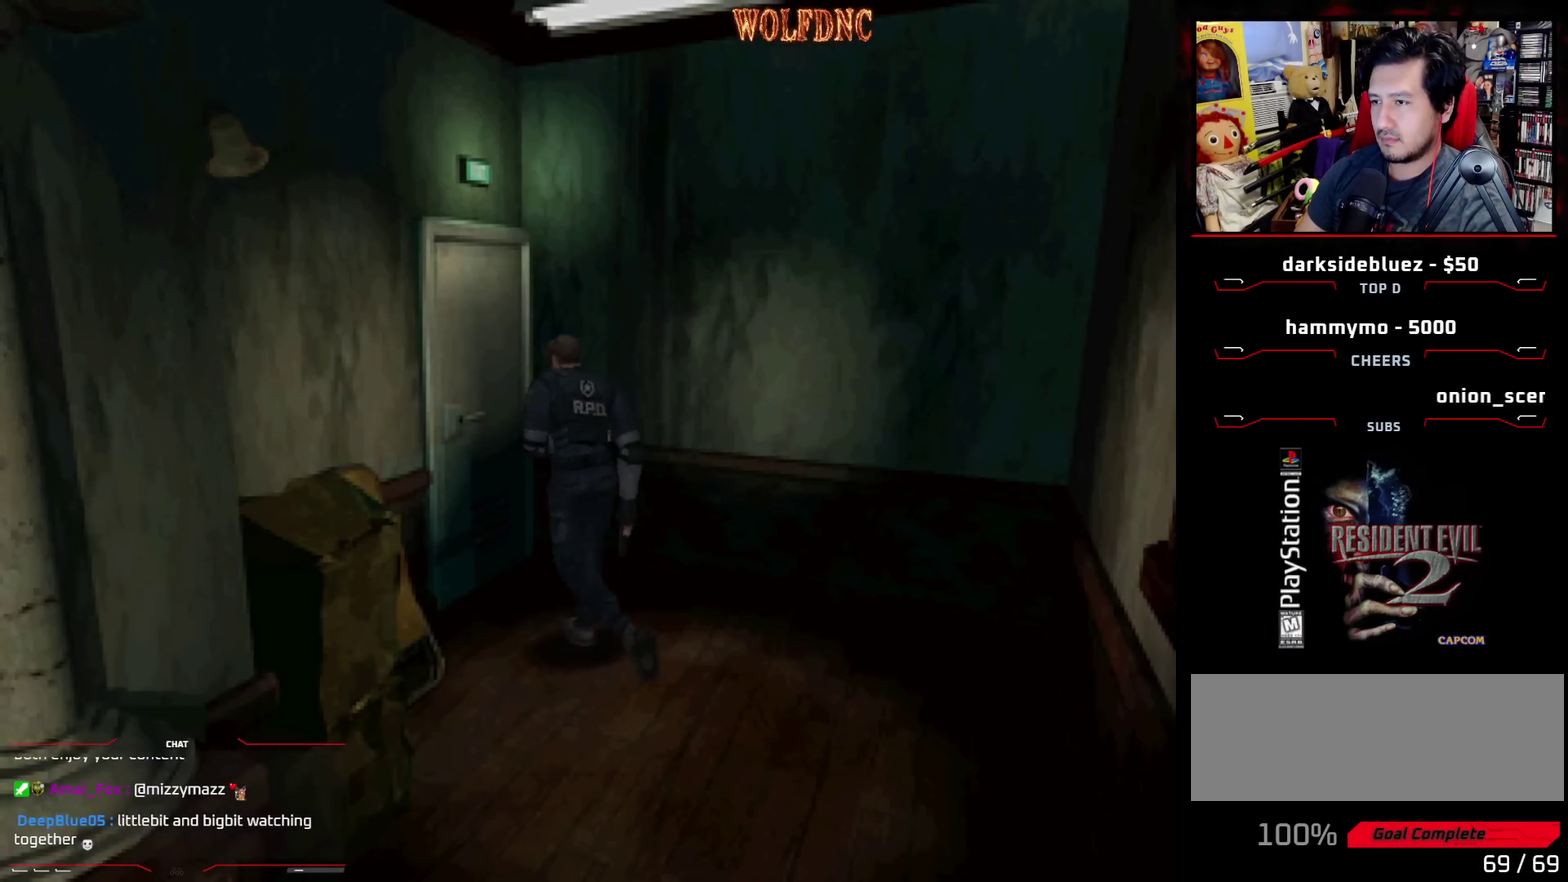
{"buttons": [], "events": [[33, "DPAD_LEFT", "down"], [183, "CROSS", "down"], [317, "CROSS", "up"], [367, "DPAD_LEFT", "up"], [417, "SQUARE", "up"], [450, "DPAD_UP", "up"]]}
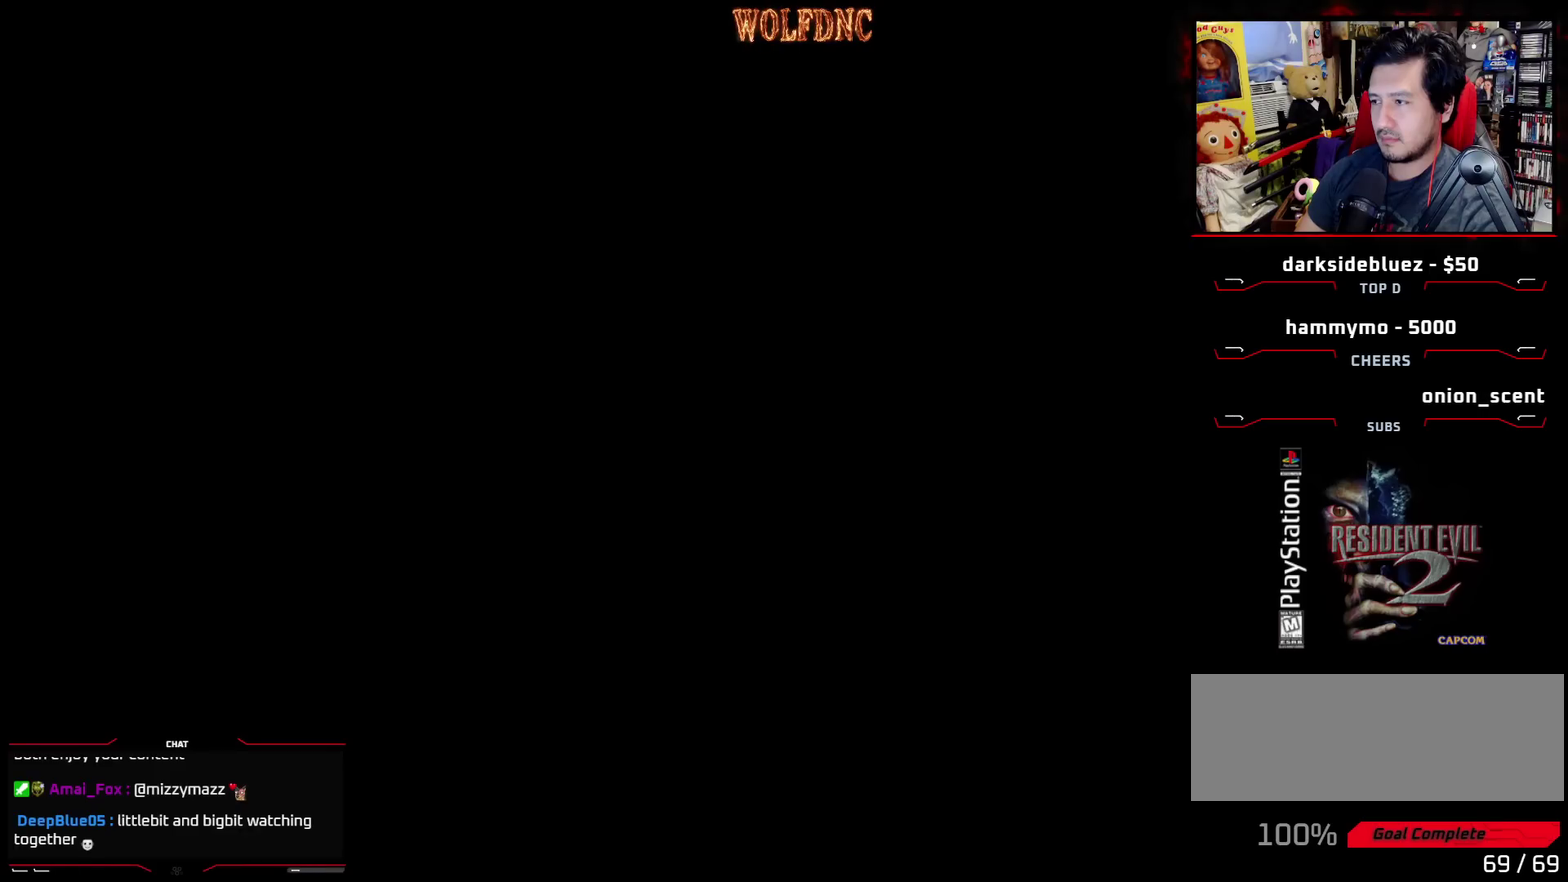
{"buttons": [], "events": []}
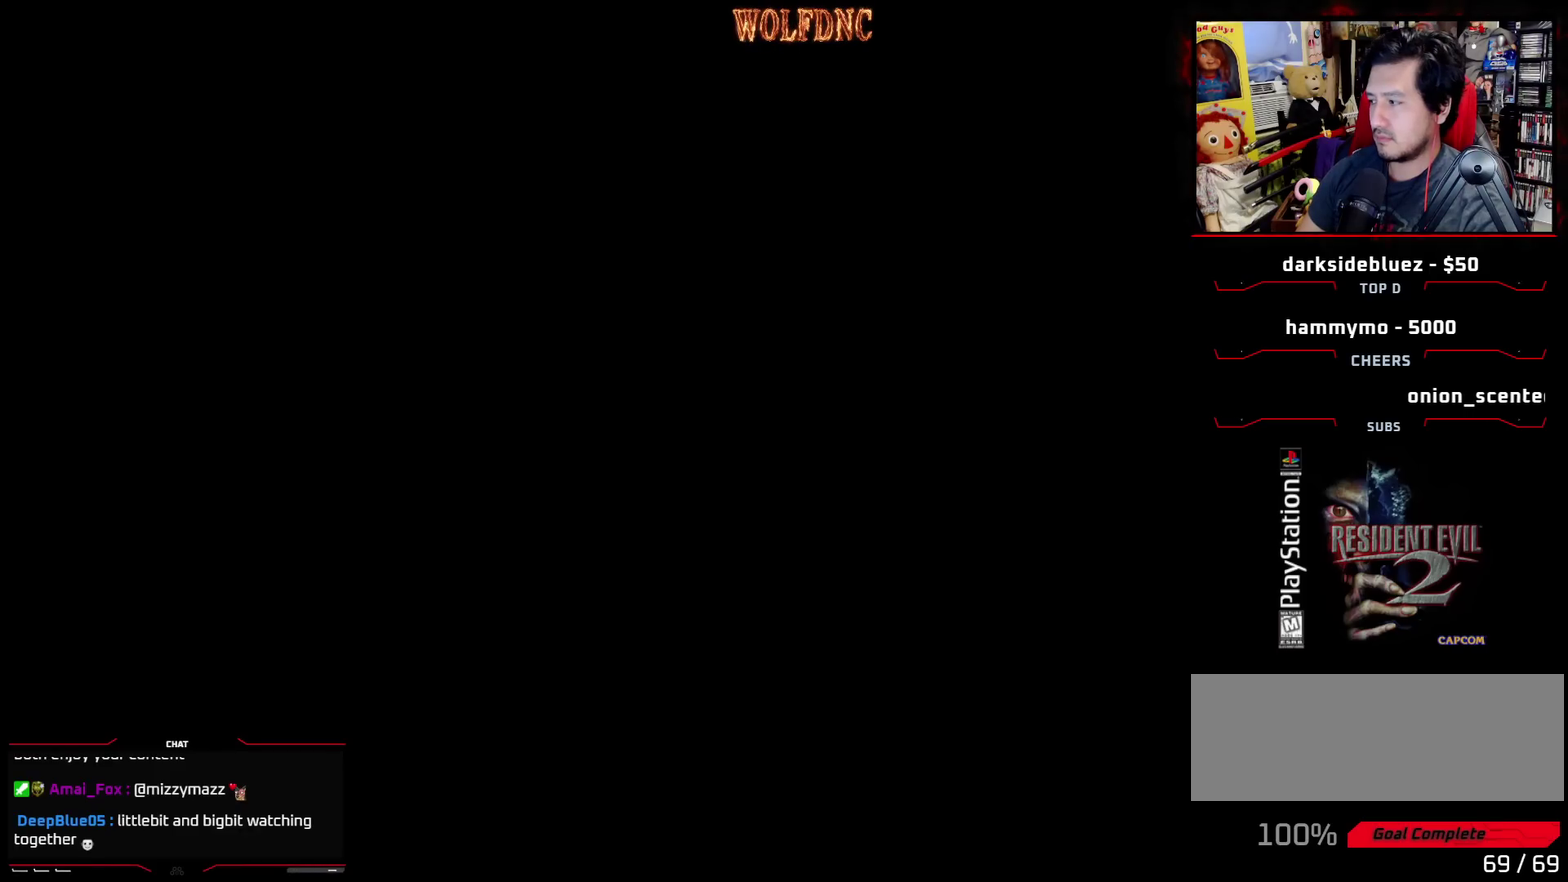
{"buttons": [], "events": []}
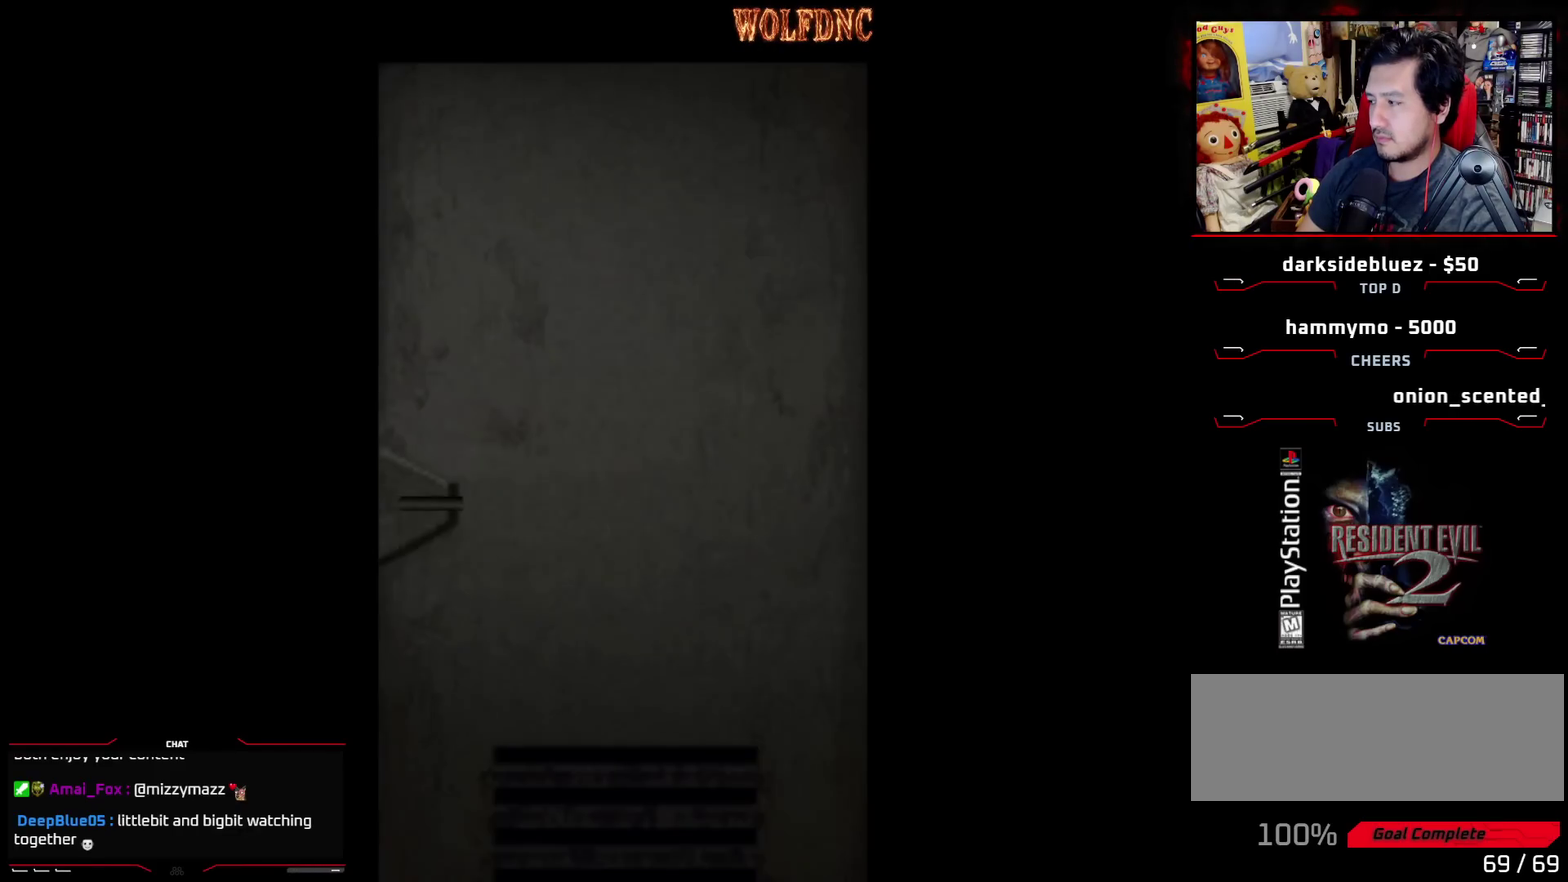
{"buttons": [], "events": []}
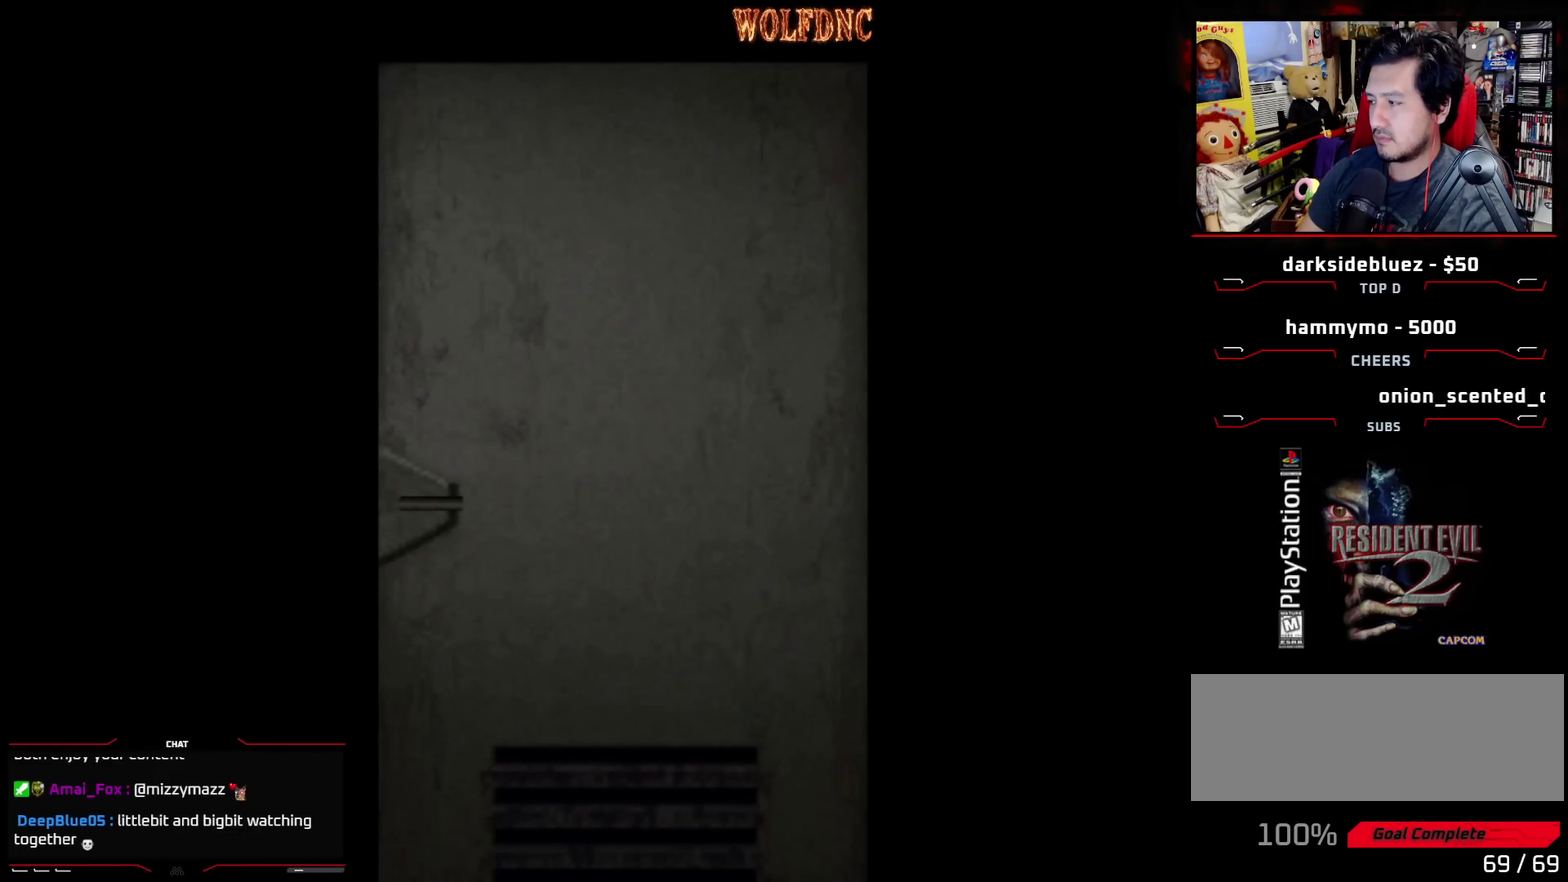
{"buttons": [], "events": []}
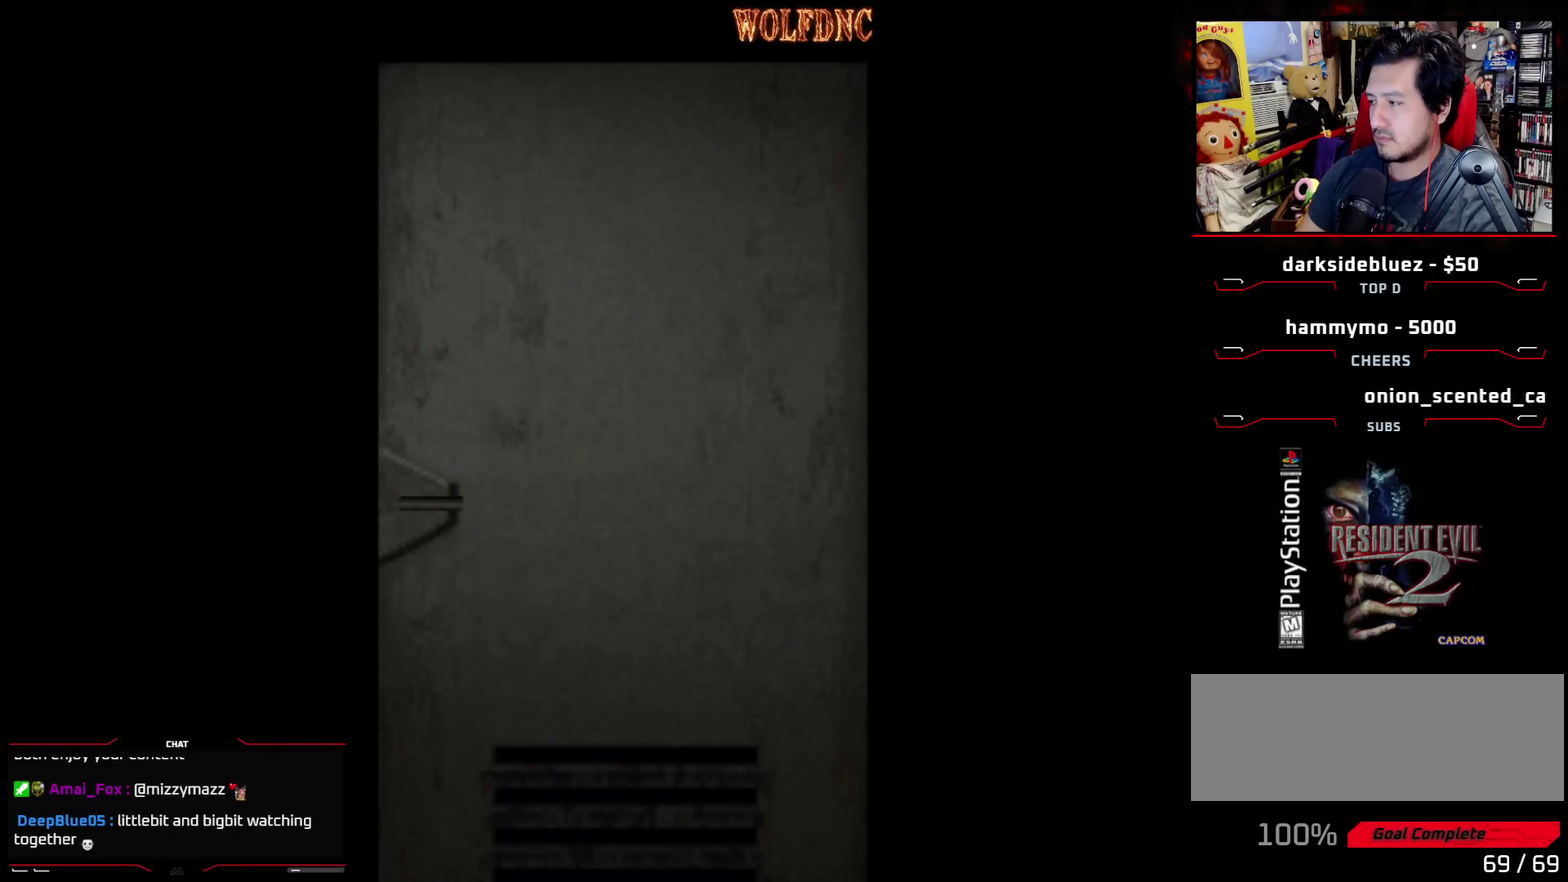
{"buttons": ["CROSS"], "events": [[400, "CROSS", "down"]]}
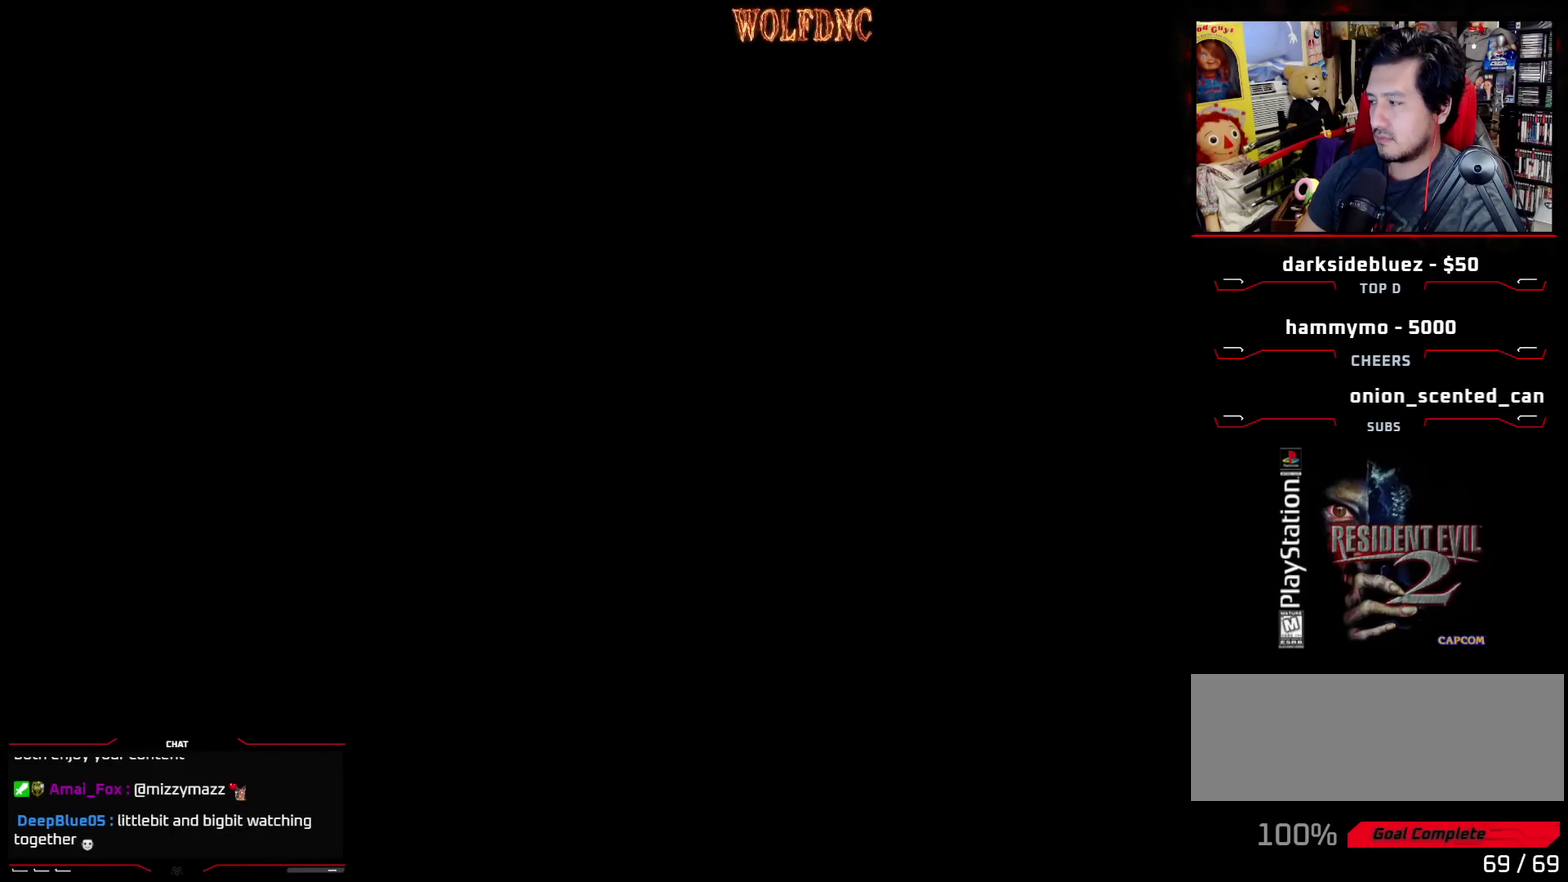
{"buttons": ["DPAD_UP"], "events": [[83, "CROSS", "up"], [450, "DPAD_UP", "down"]]}
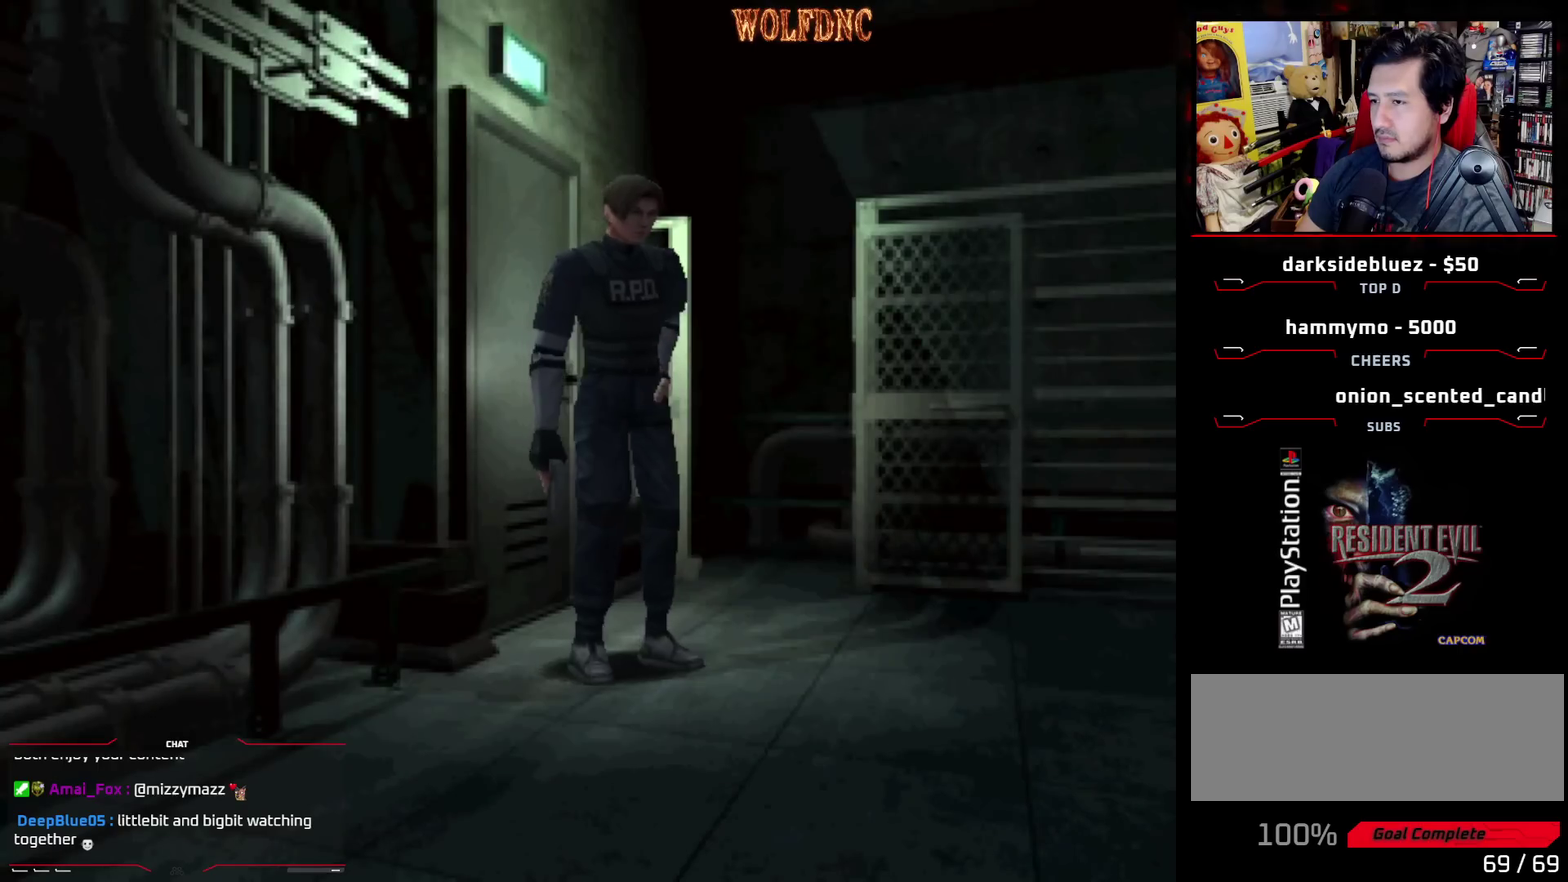
{"buttons": ["SQUARE", "DPAD_UP", "DPAD_RIGHT"], "events": [[100, "DPAD_RIGHT", "down"], [100, "SQUARE", "down"]]}
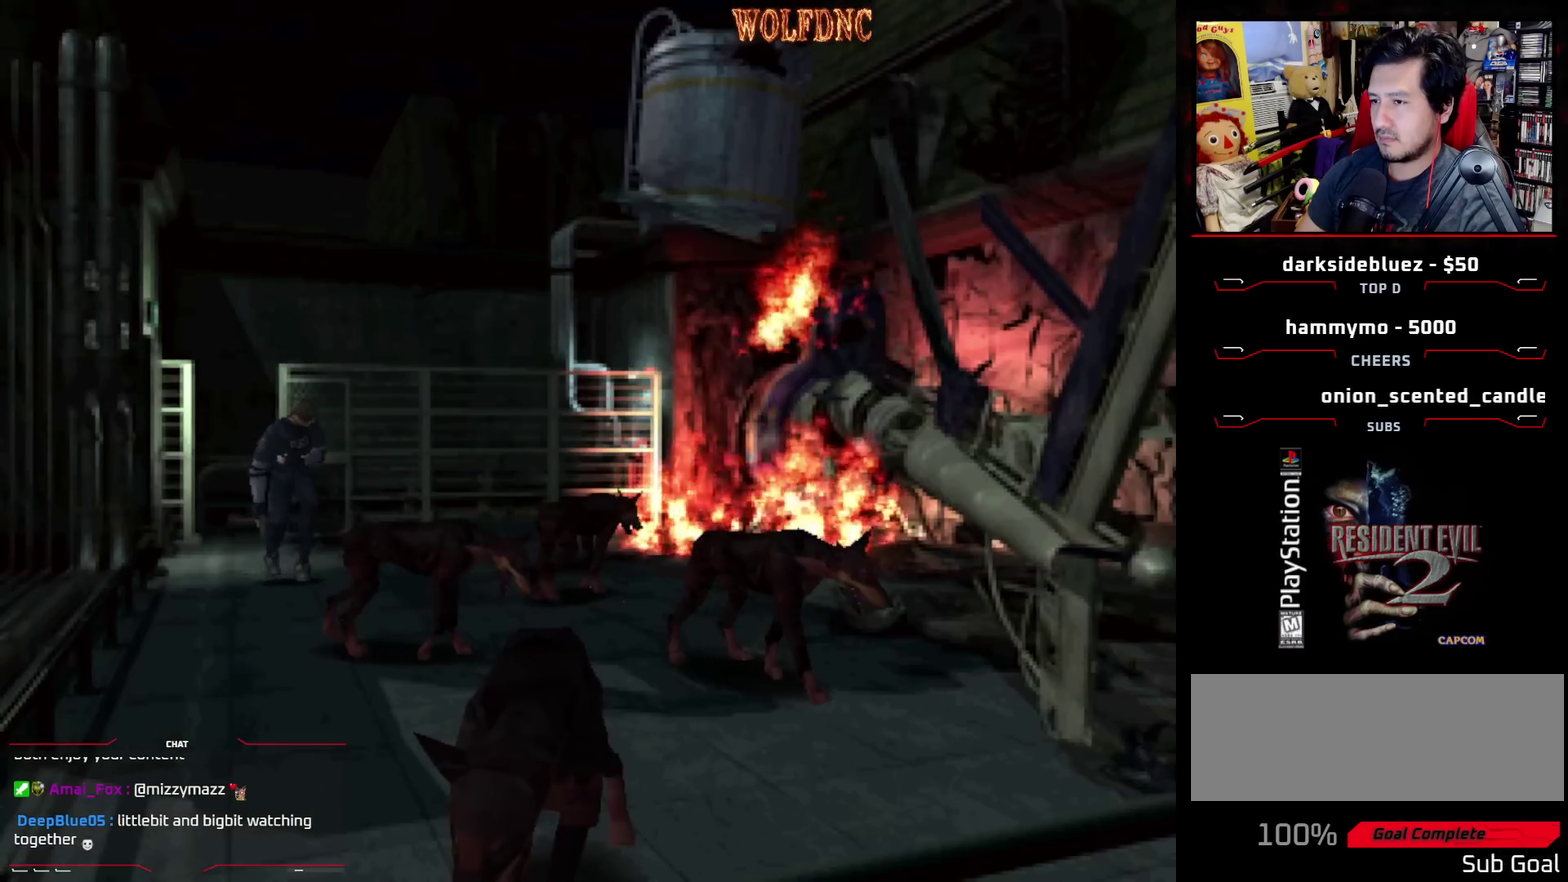
{"buttons": ["SQUARE", "DPAD_UP"], "events": [[67, "DPAD_RIGHT", "up"], [200, "DPAD_RIGHT", "down"], [450, "DPAD_RIGHT", "up"]]}
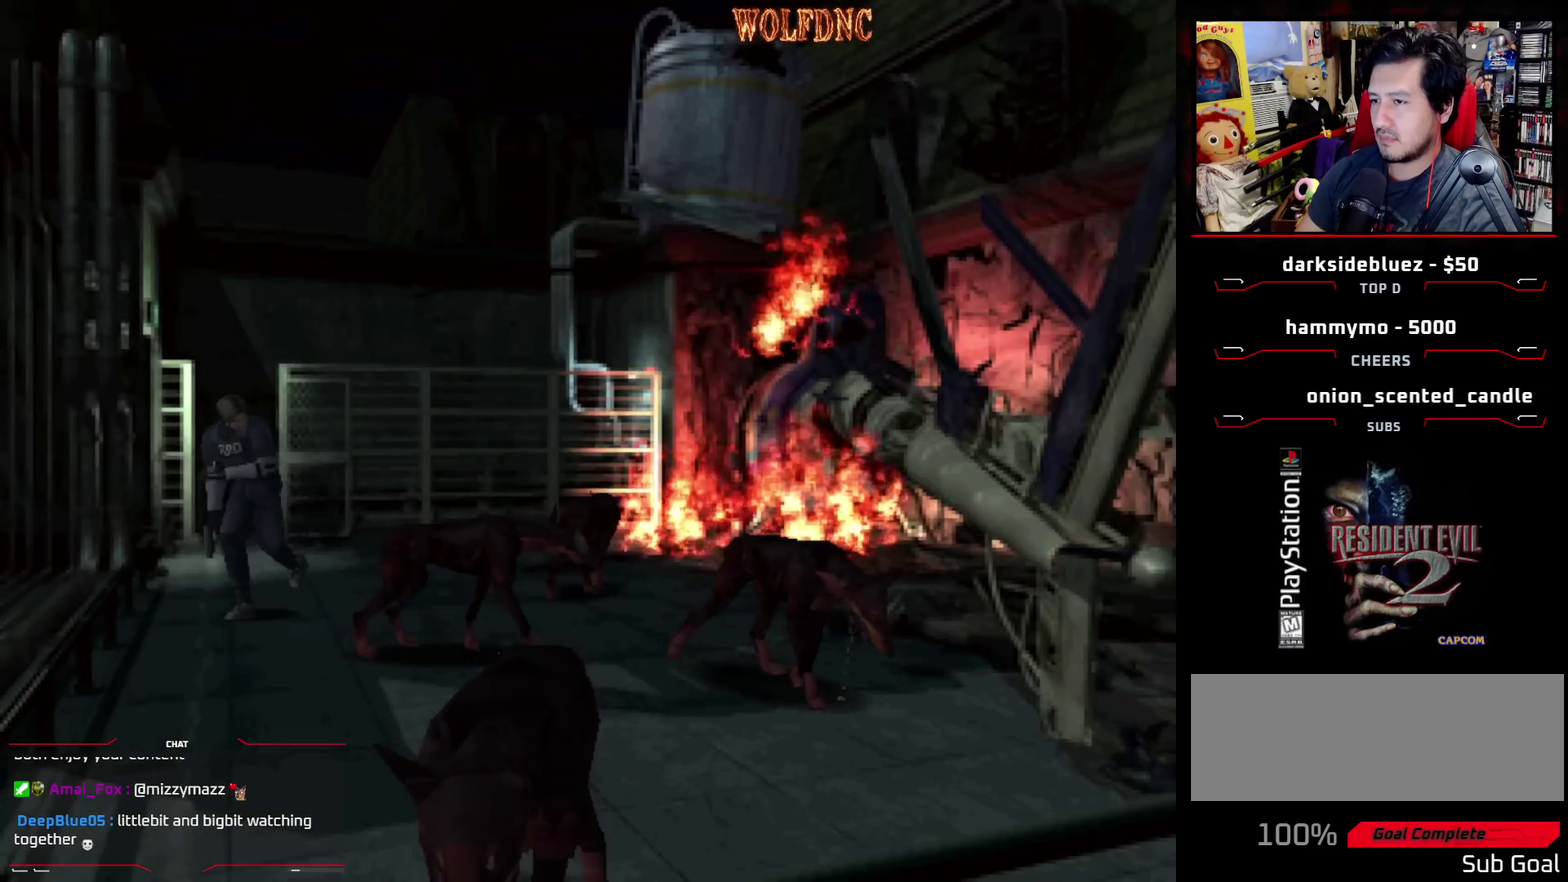
{"buttons": [], "events": [[83, "DPAD_UP", "up"], [133, "SQUARE", "up"]]}
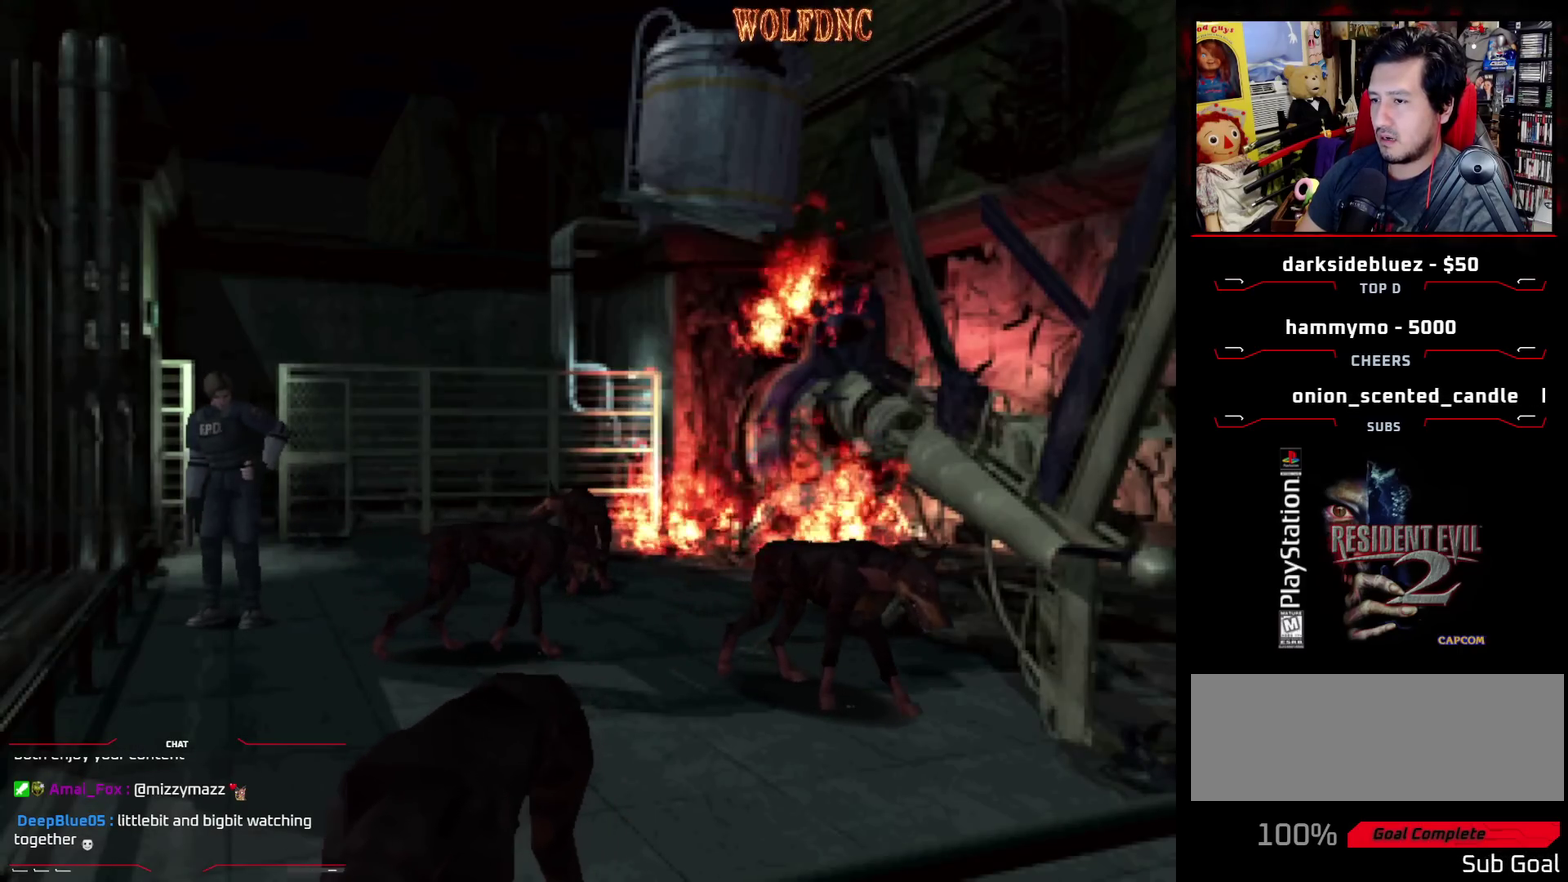
{"buttons": ["DPAD_UP"], "events": [[100, "DPAD_UP", "down"], [283, "DPAD_LEFT", "down"], [467, "DPAD_LEFT", "up"]]}
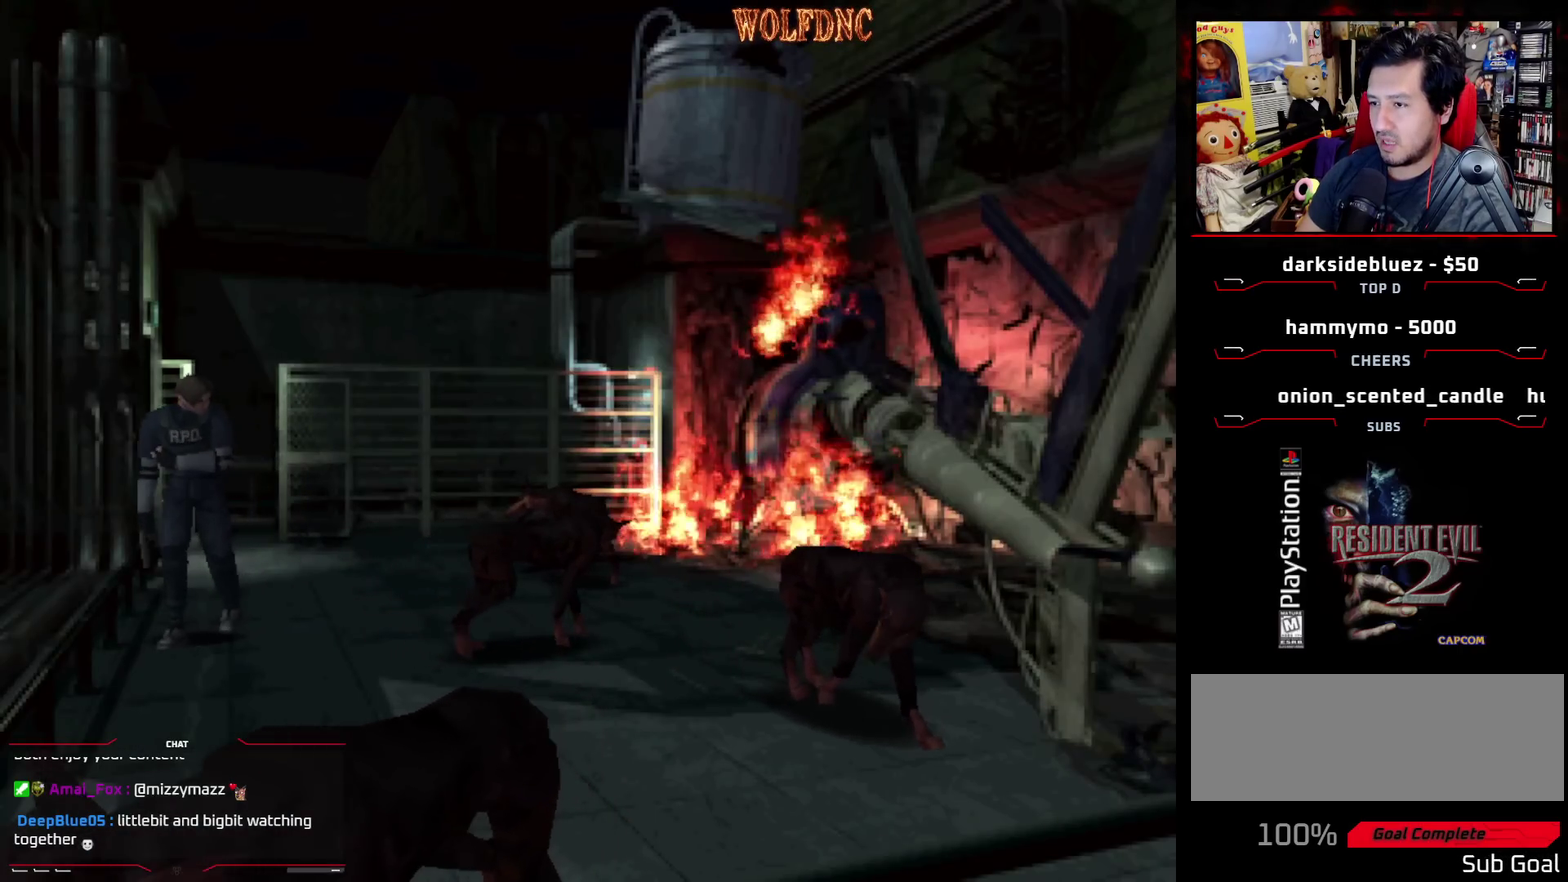
{"buttons": ["DPAD_UP", "DPAD_LEFT"], "events": [[167, "DPAD_LEFT", "down"]]}
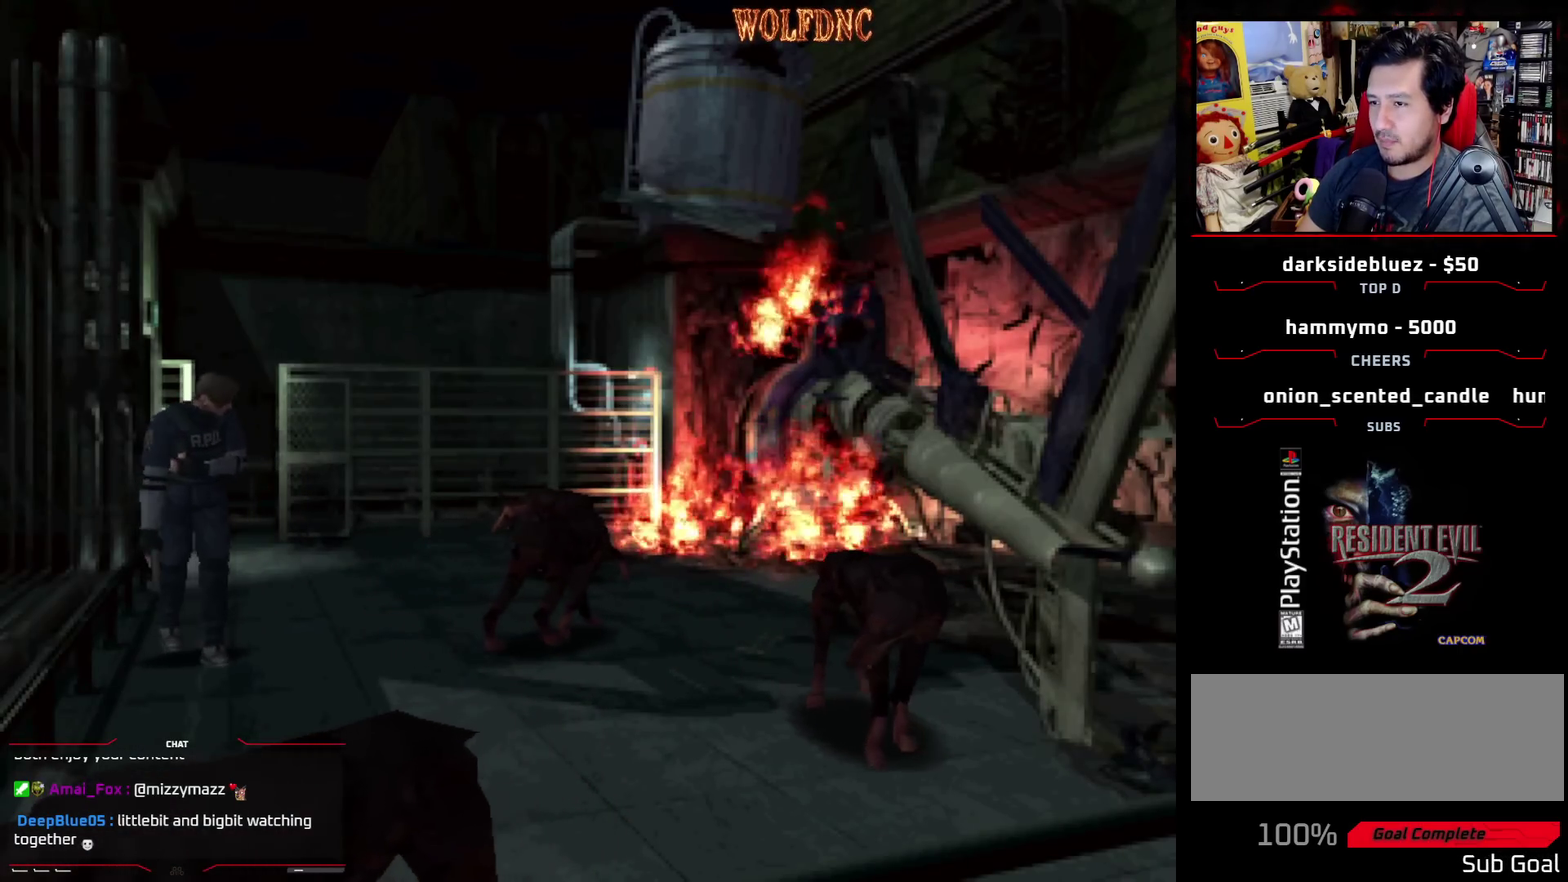
{"buttons": ["DPAD_UP"], "events": [[33, "DPAD_LEFT", "up"]]}